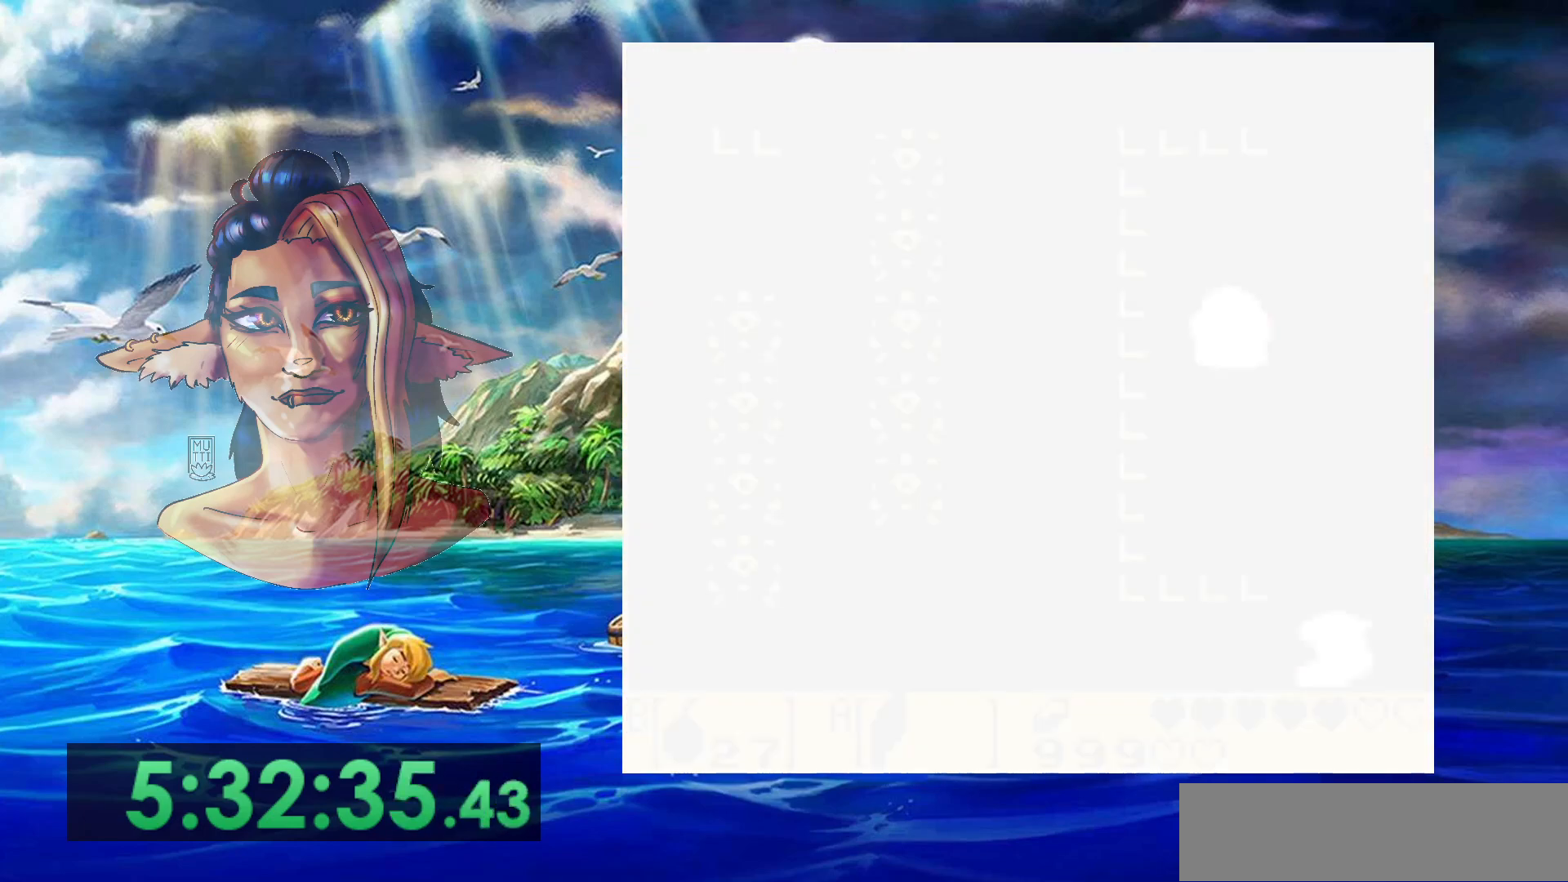
Gameplay with a controller (Nintendo layout); each line is a JSON object with the inputs held at the frame after it. "events" lists button and stick changes between this image and that frame as [ms after this image, input, new state], when the widget could be followed in between. Not read: DPAD_RIGHT L3 R3.
{"buttons": [], "events": [[417, "DPAD_UP", "down"], [483, "DPAD_UP", "up"]]}
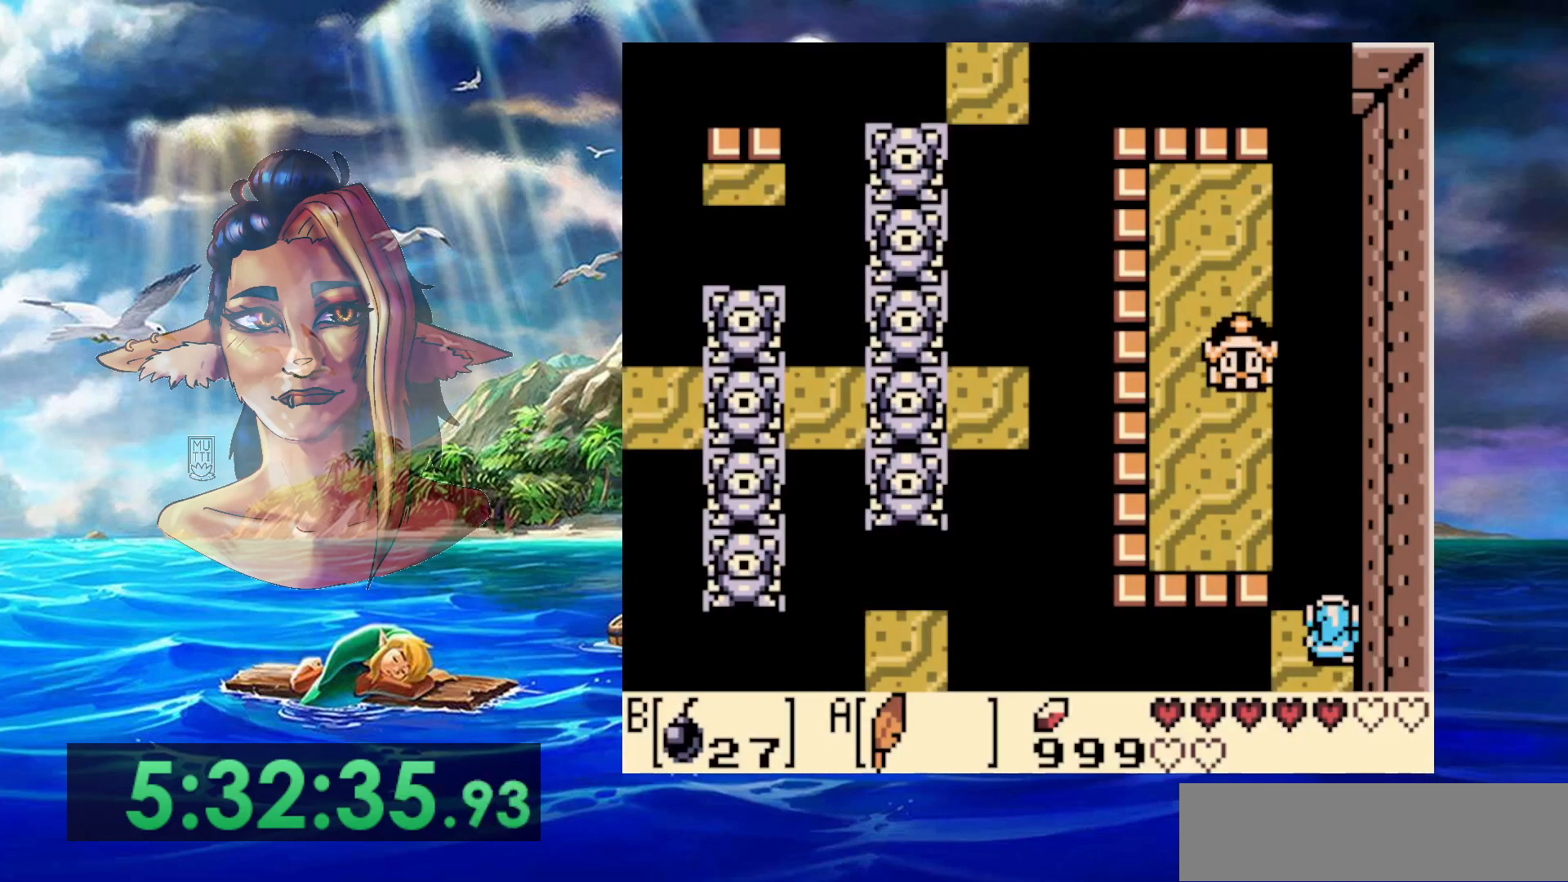
{"buttons": [], "events": []}
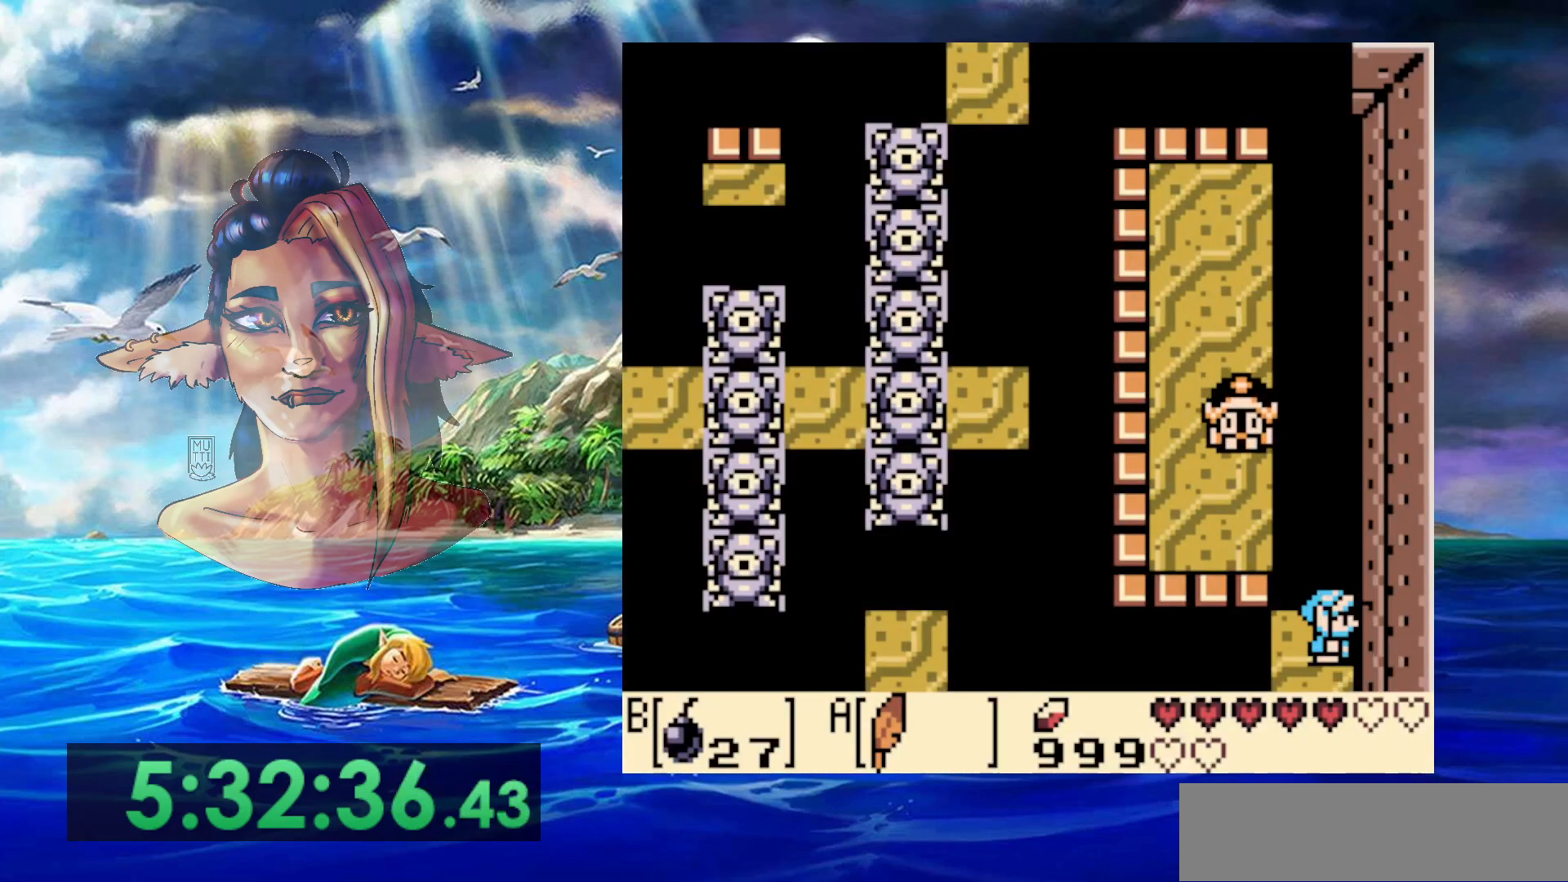
{"buttons": [], "events": [[83, "DPAD_LEFT", "down"], [133, "DPAD_LEFT", "up"]]}
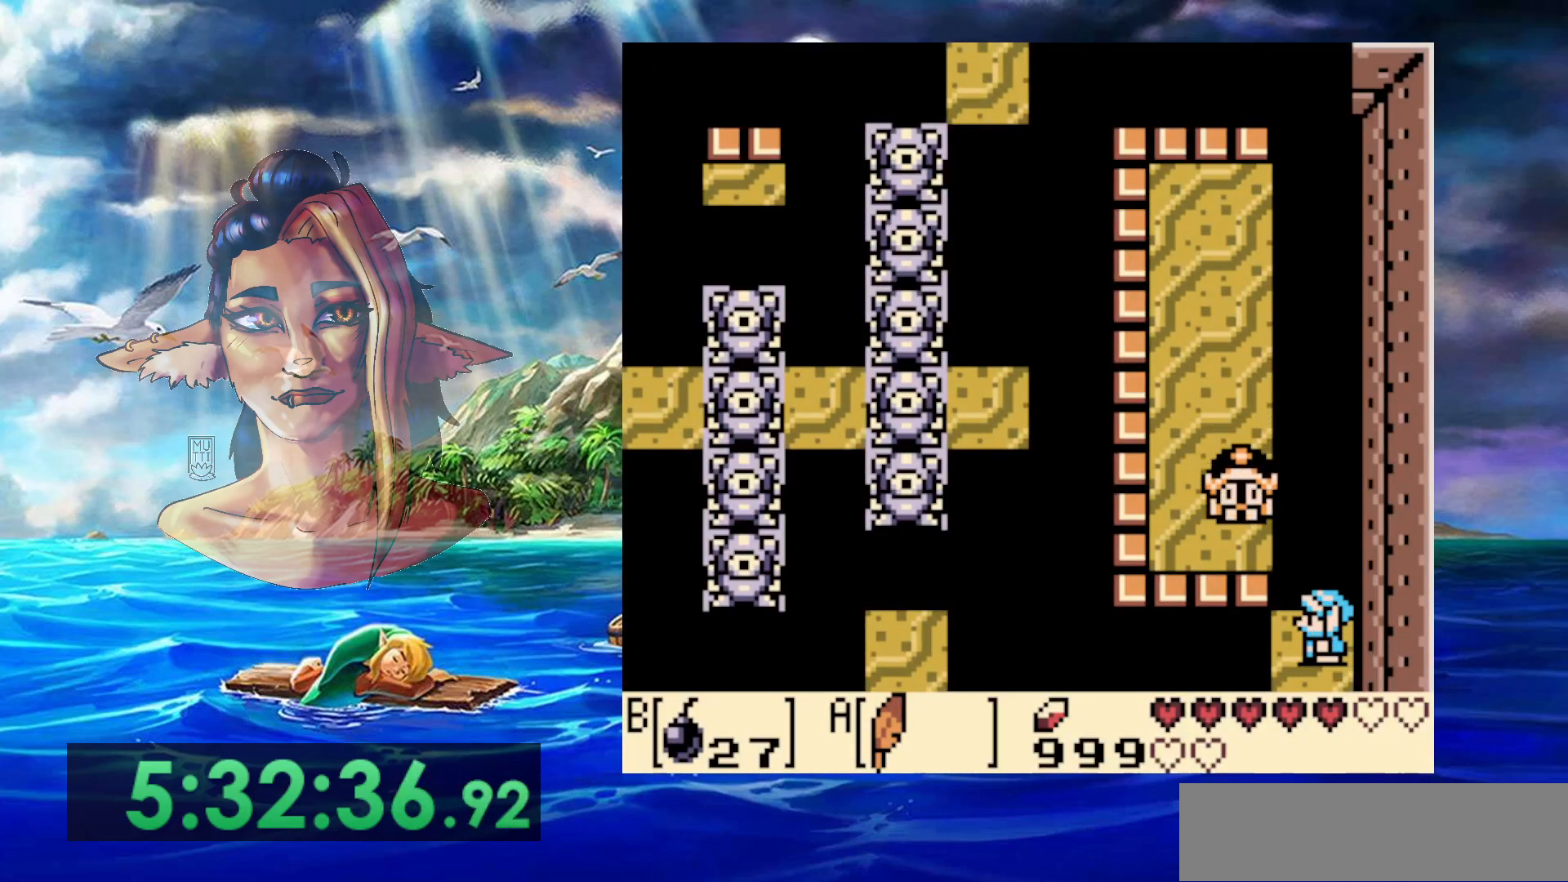
{"buttons": [], "events": [[183, "B", "down"], [283, "B", "up"]]}
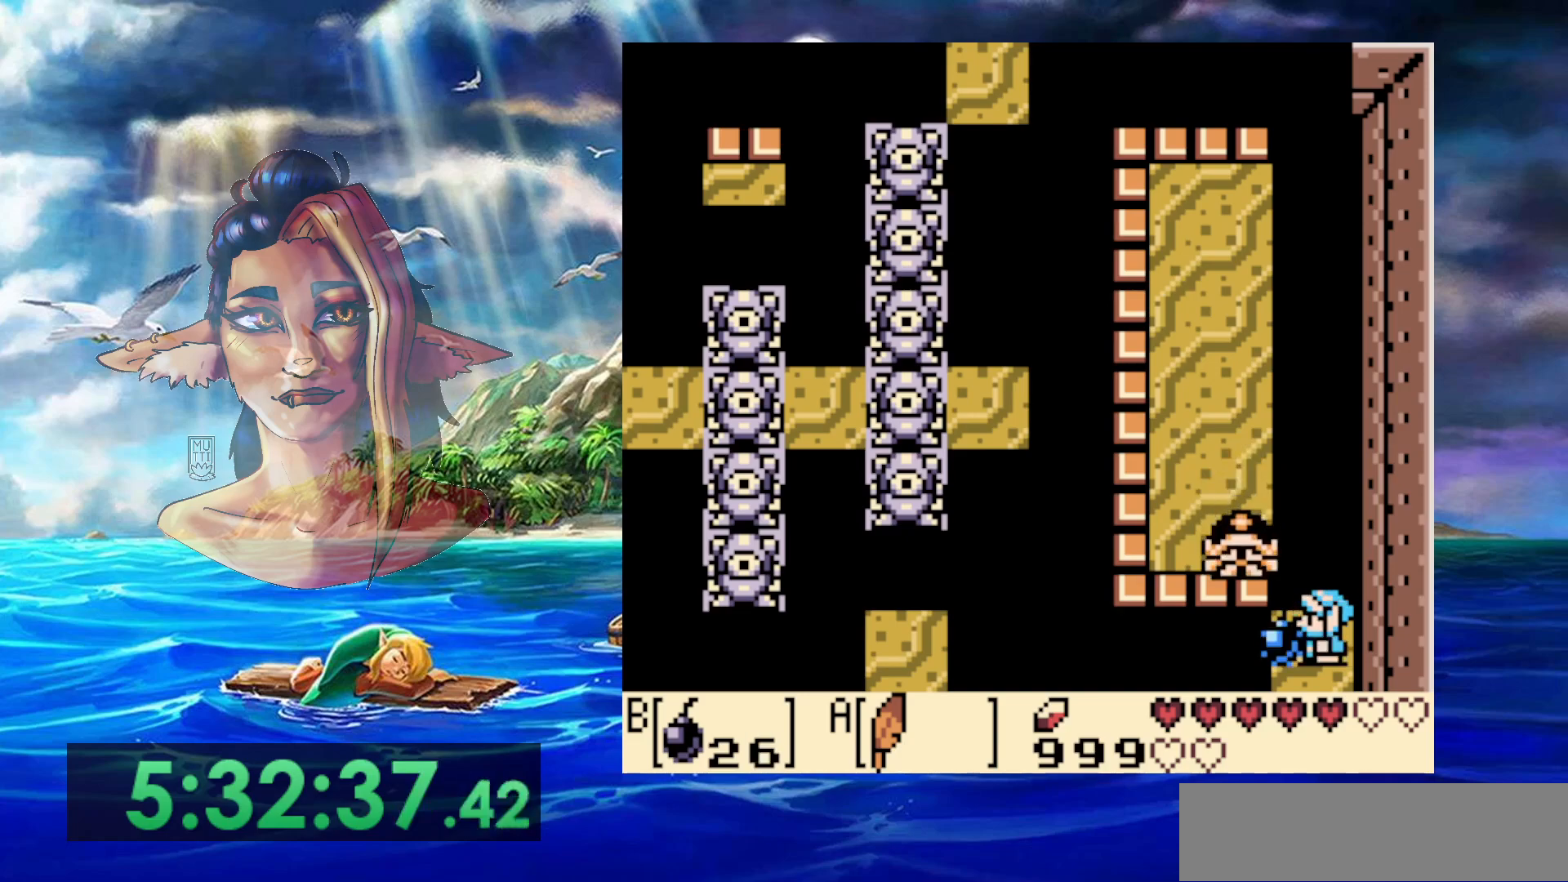
{"buttons": [], "events": []}
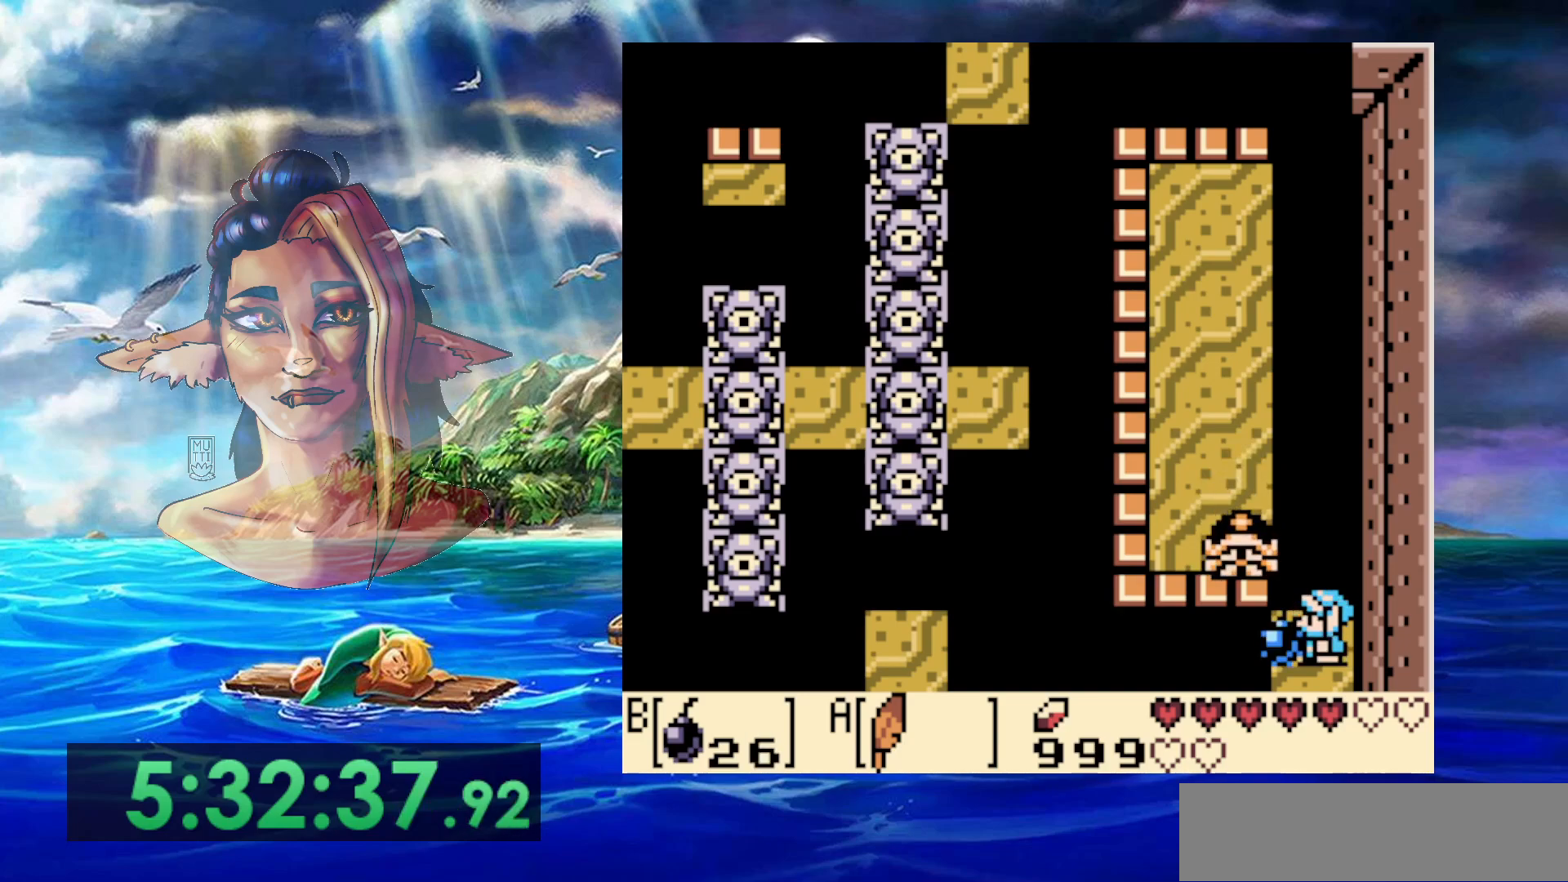
{"buttons": [], "events": []}
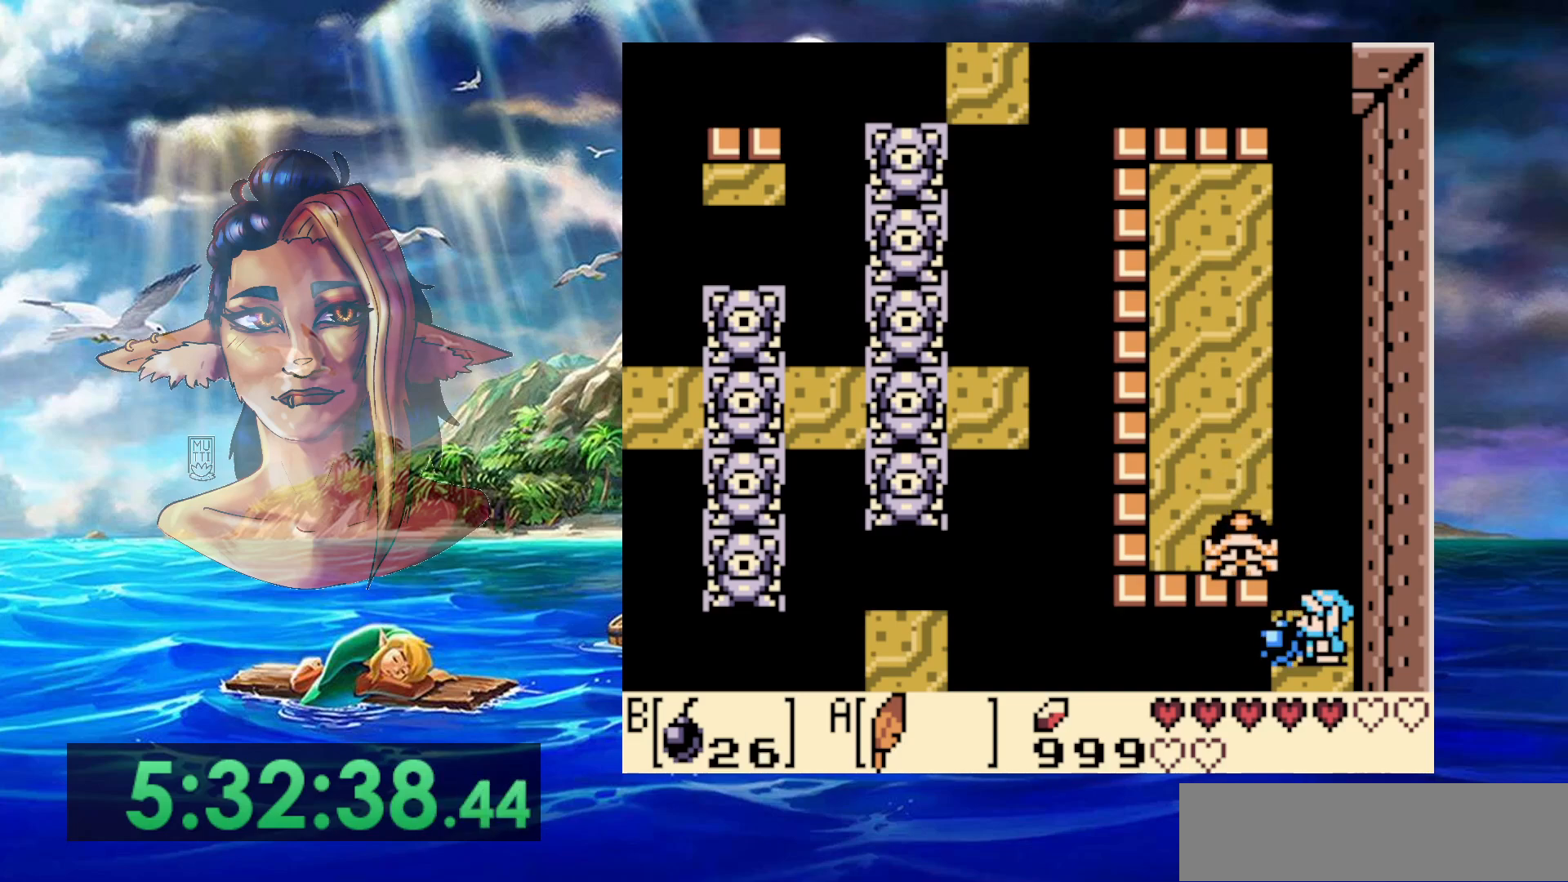
{"buttons": [], "events": []}
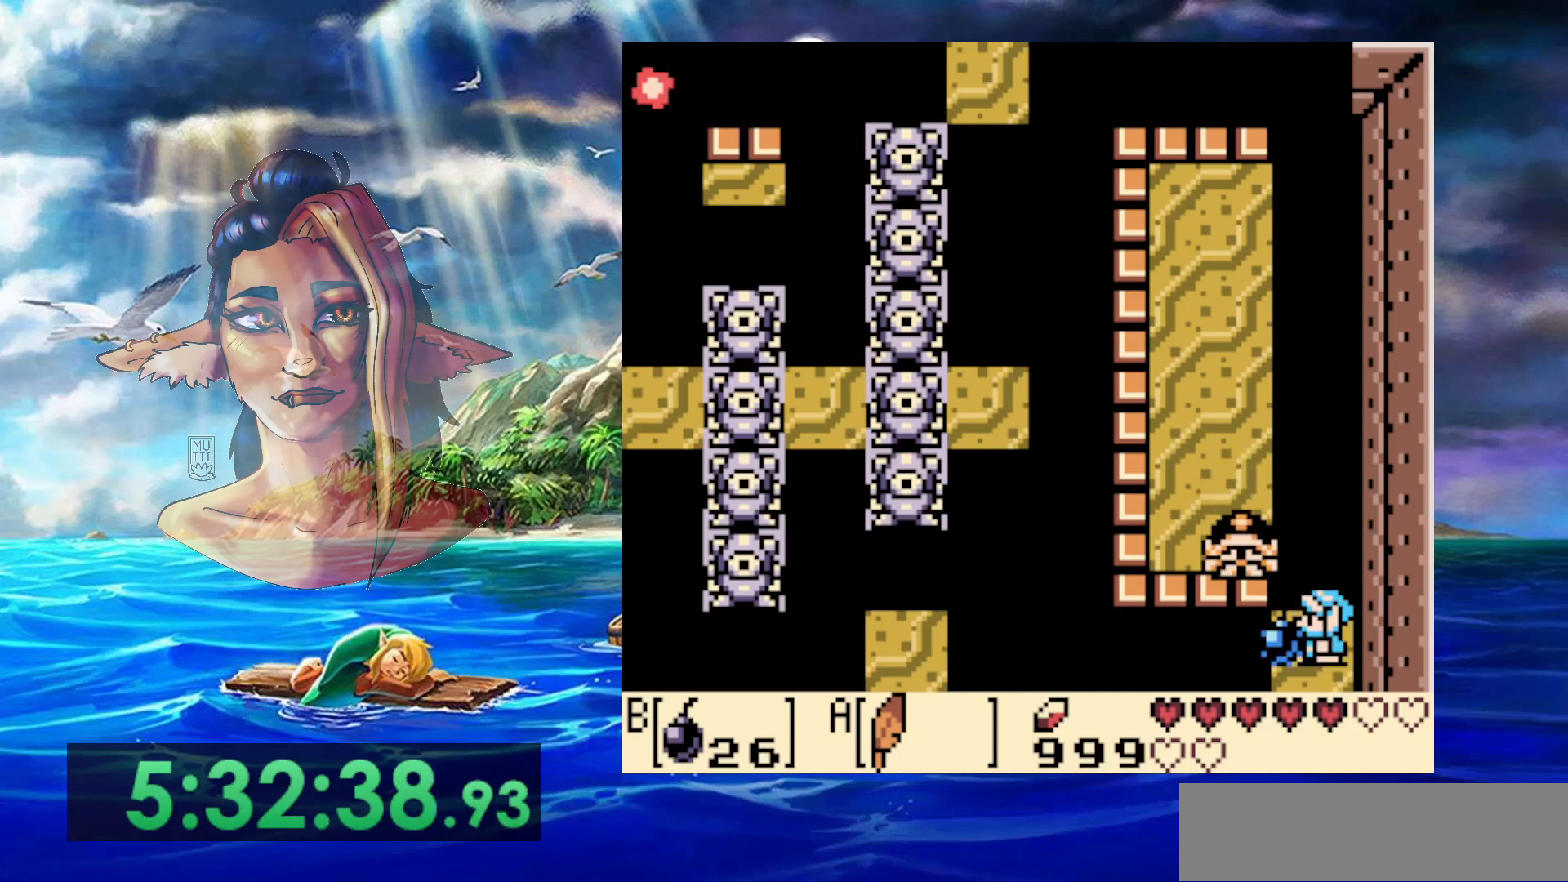
{"buttons": [], "events": []}
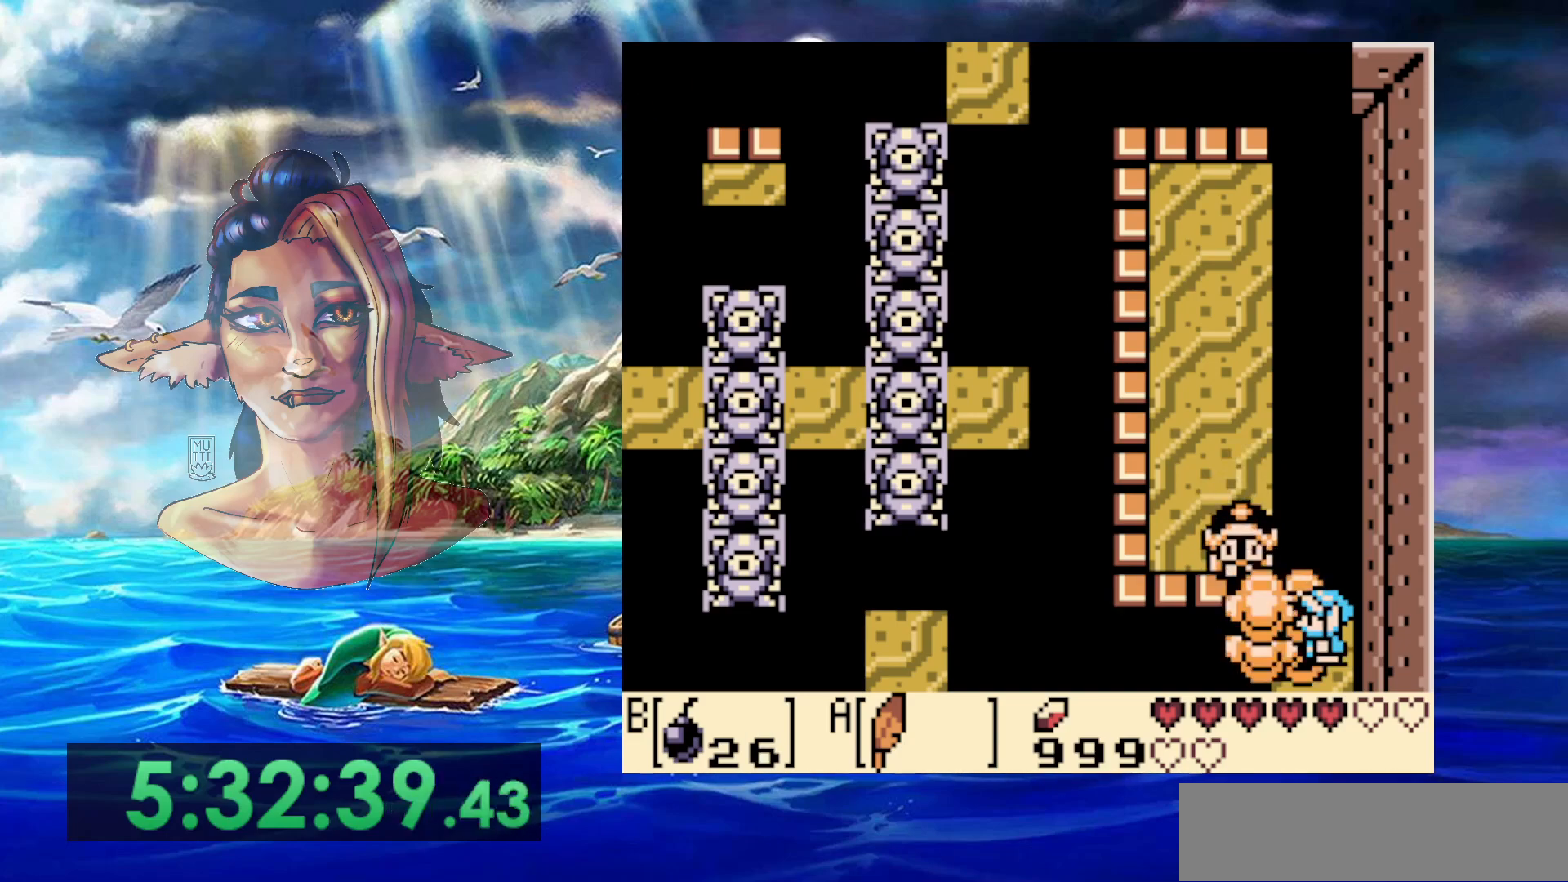
{"buttons": ["A", "DPAD_UP", "DPAD_LEFT"], "events": [[333, "DPAD_UP", "down"], [400, "A", "down"], [500, "DPAD_LEFT", "down"]]}
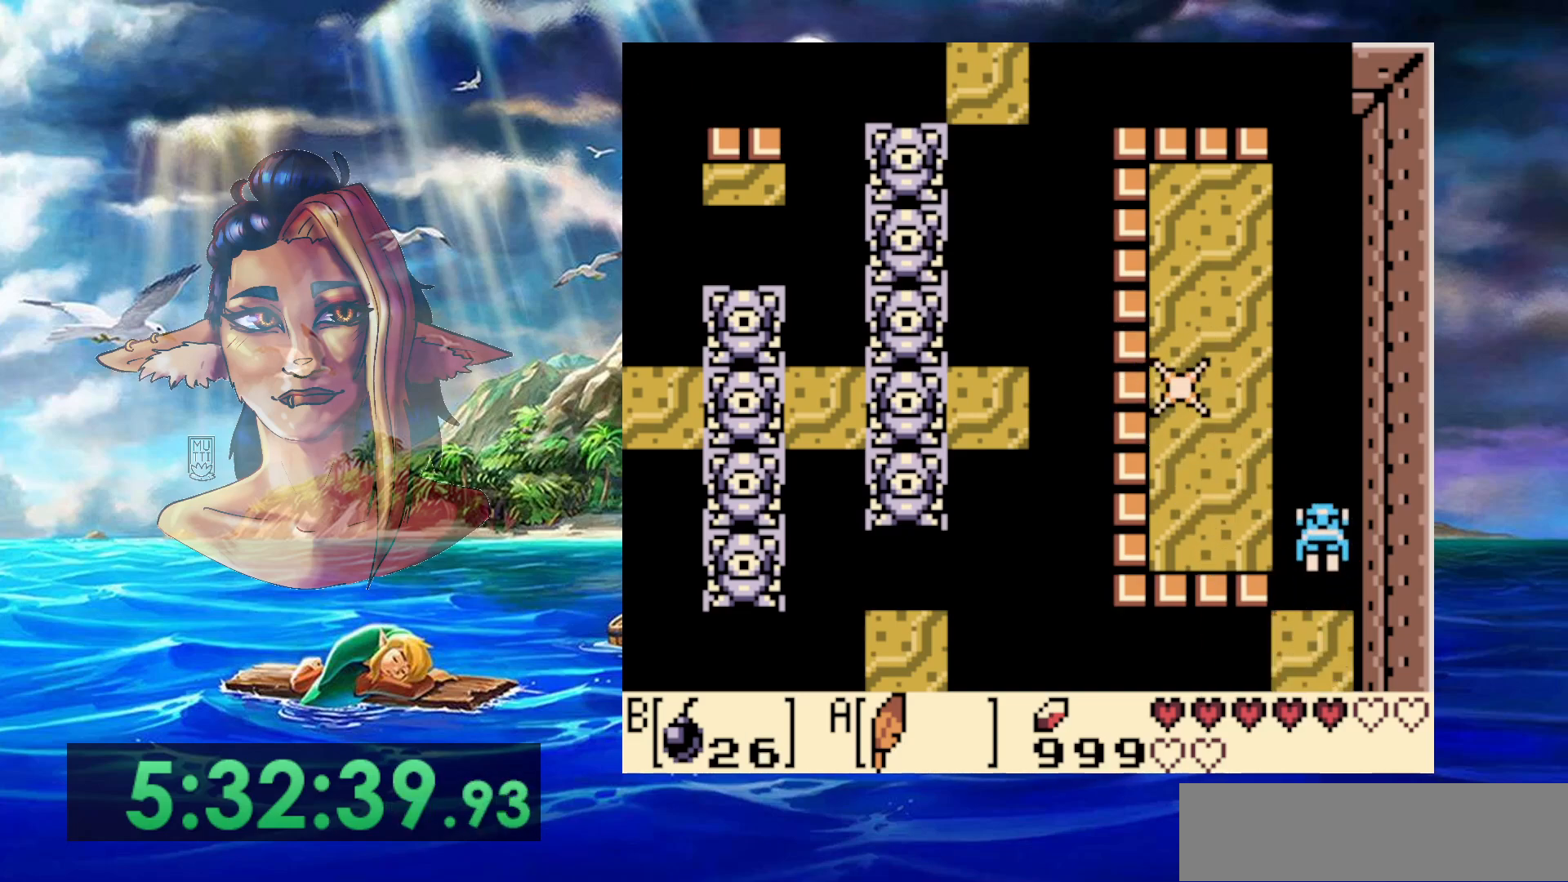
{"buttons": ["DPAD_UP", "DPAD_LEFT"], "events": [[450, "A", "up"]]}
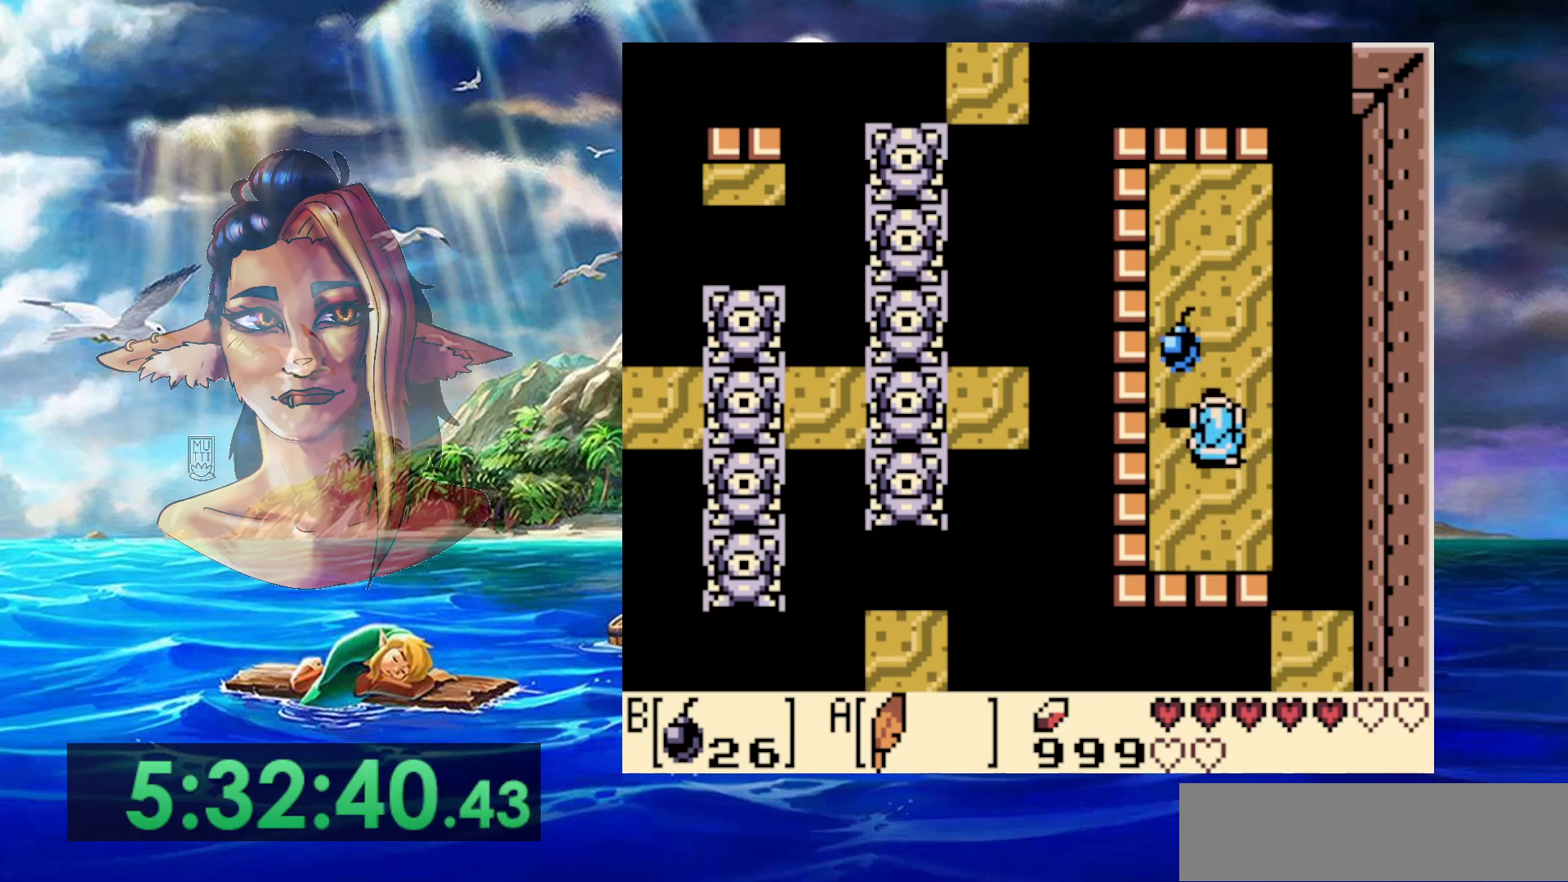
{"buttons": ["DPAD_DOWN"], "events": [[217, "DPAD_UP", "up"], [267, "DPAD_LEFT", "up"], [300, "DPAD_DOWN", "down"]]}
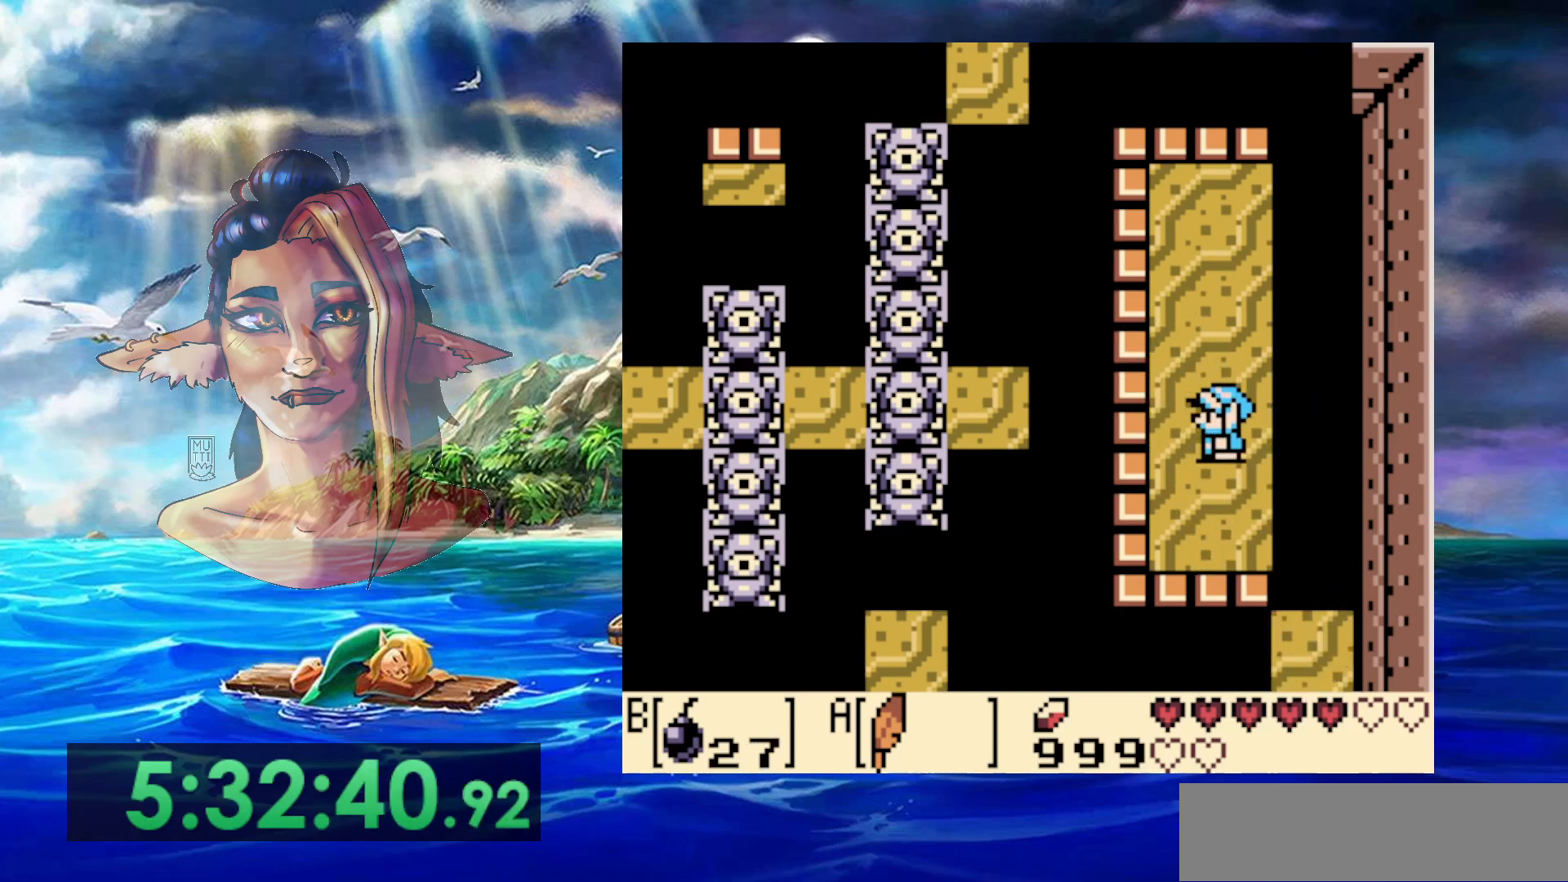
{"buttons": ["A", "DPAD_DOWN"], "events": [[217, "A", "down"]]}
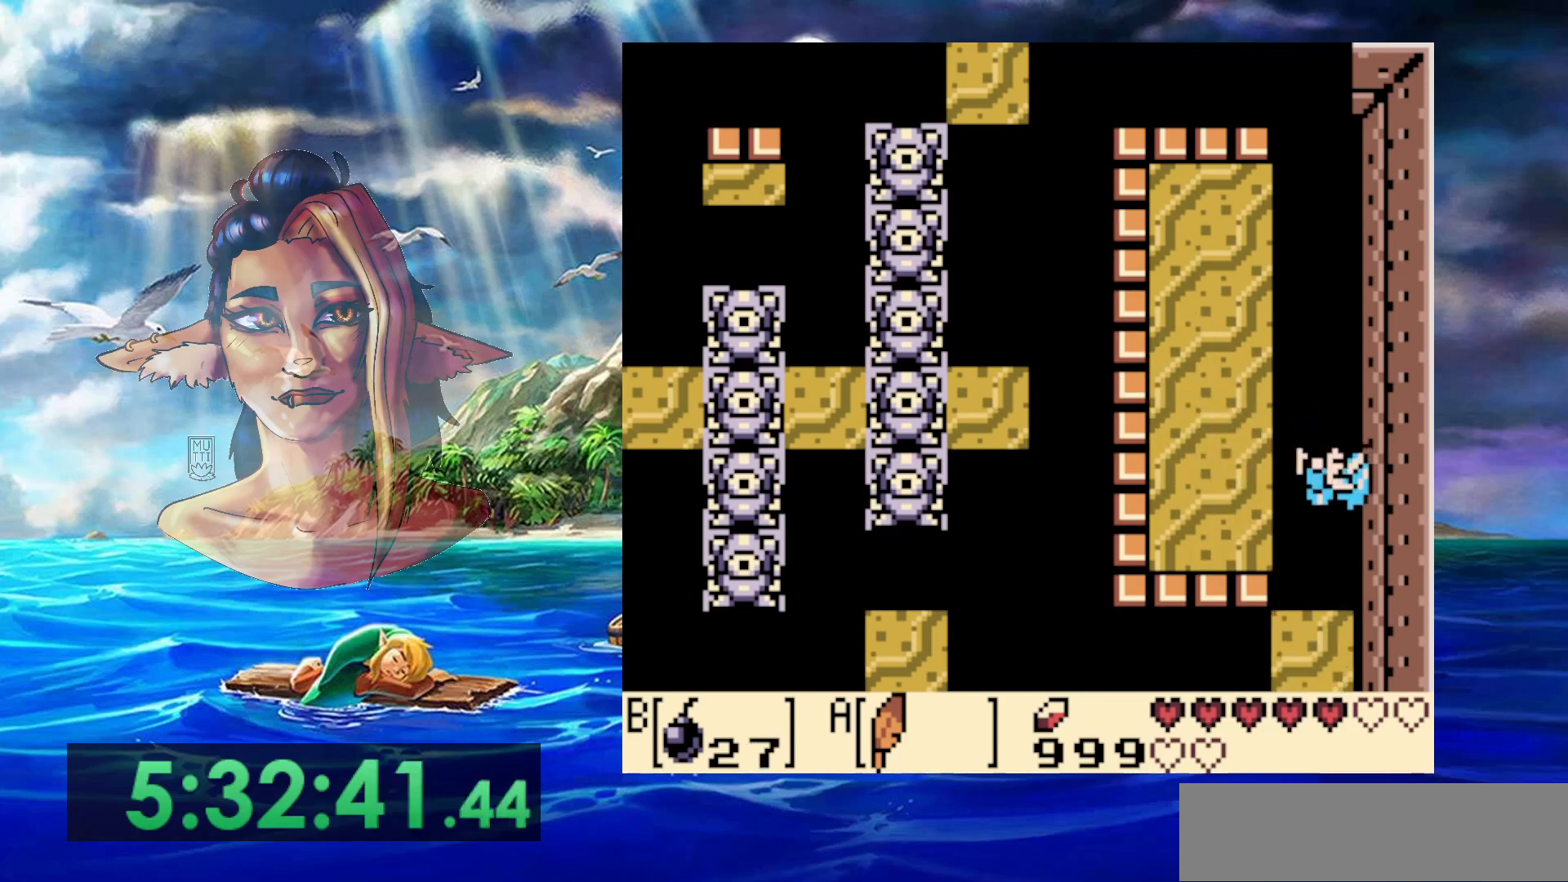
{"buttons": ["DPAD_DOWN"], "events": [[100, "DPAD_LEFT", "down"], [200, "A", "up"], [283, "DPAD_LEFT", "up"]]}
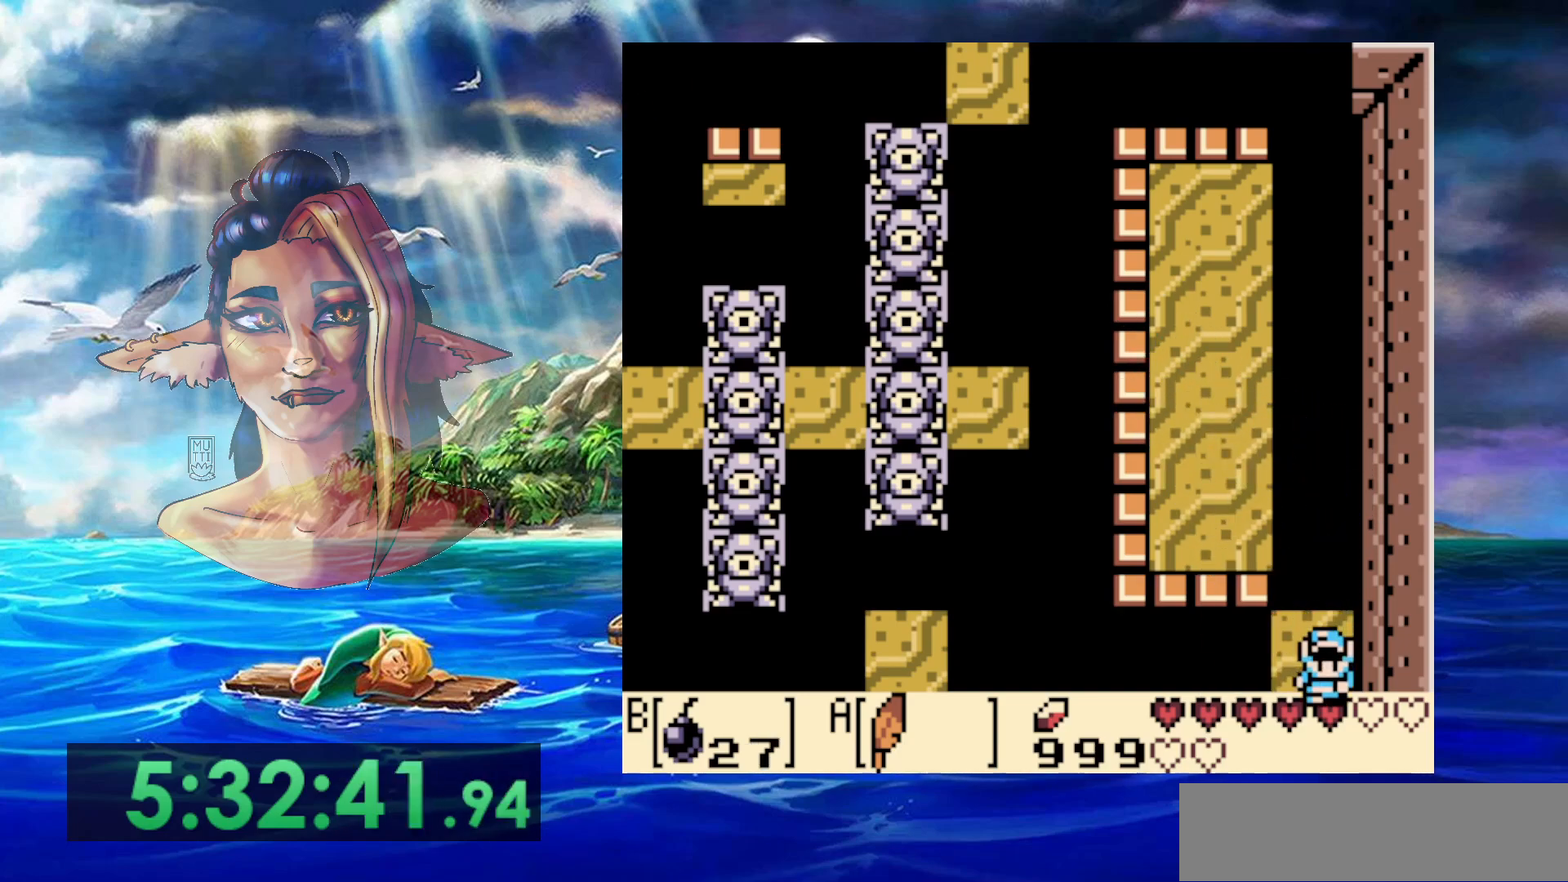
{"buttons": [], "events": [[167, "DPAD_DOWN", "up"]]}
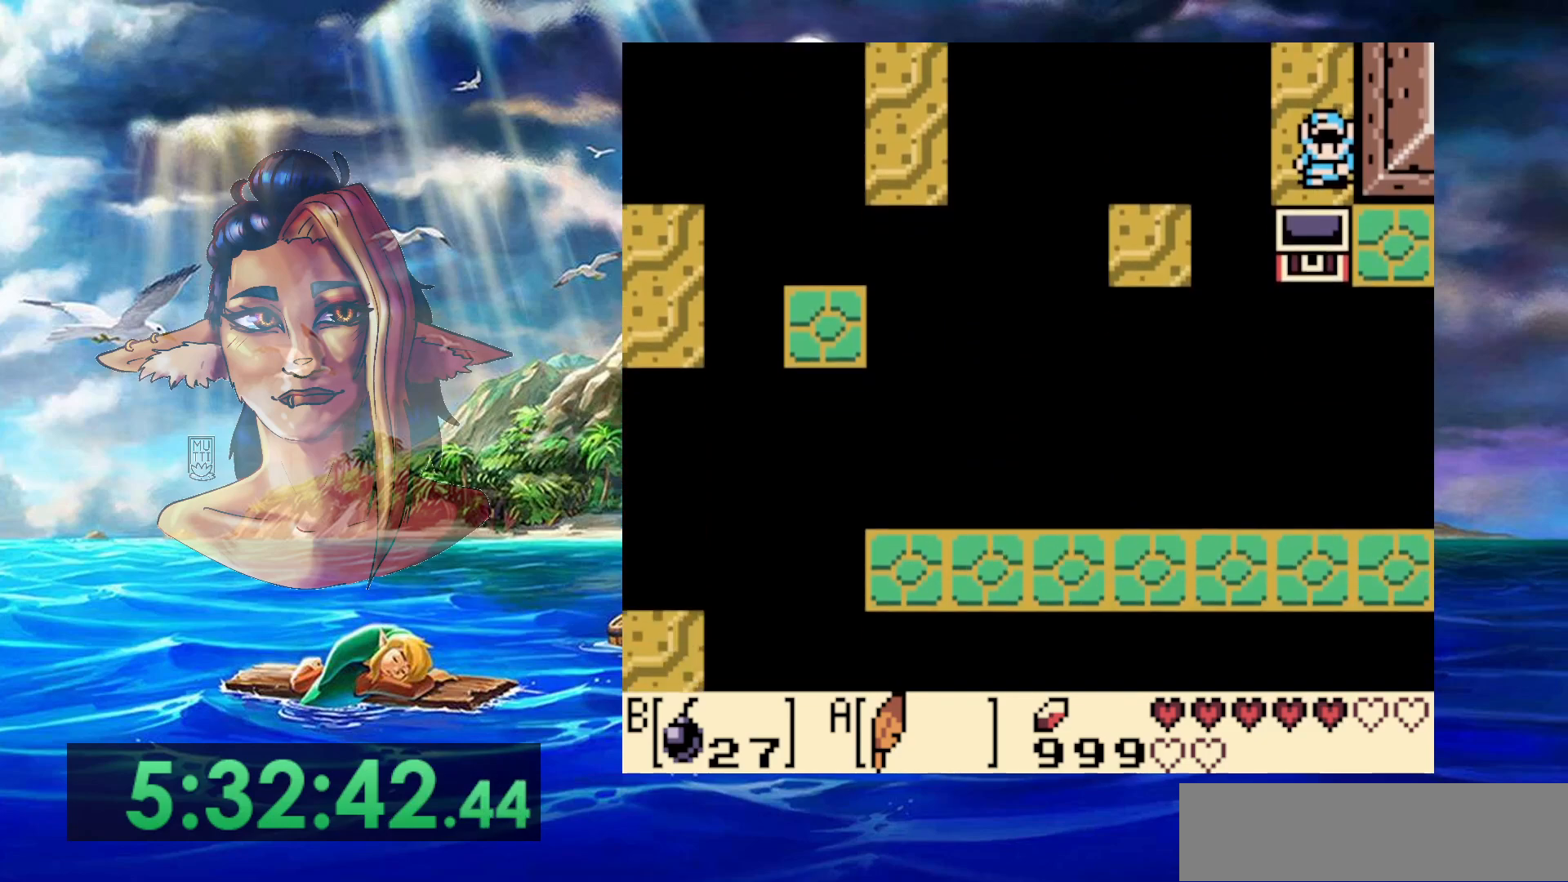
{"buttons": [], "events": []}
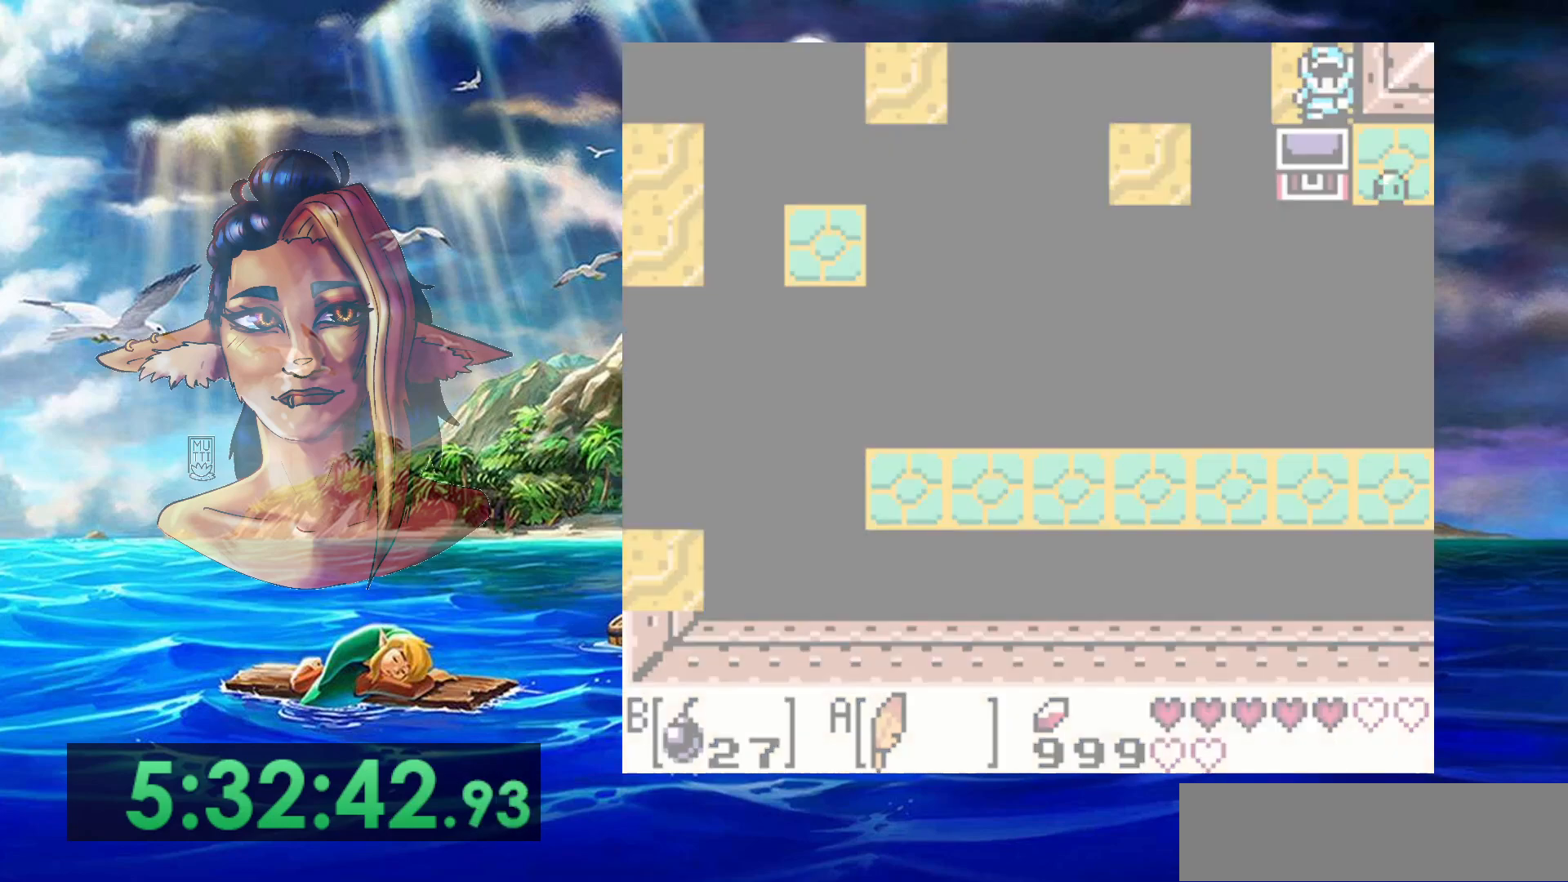
{"buttons": [], "events": []}
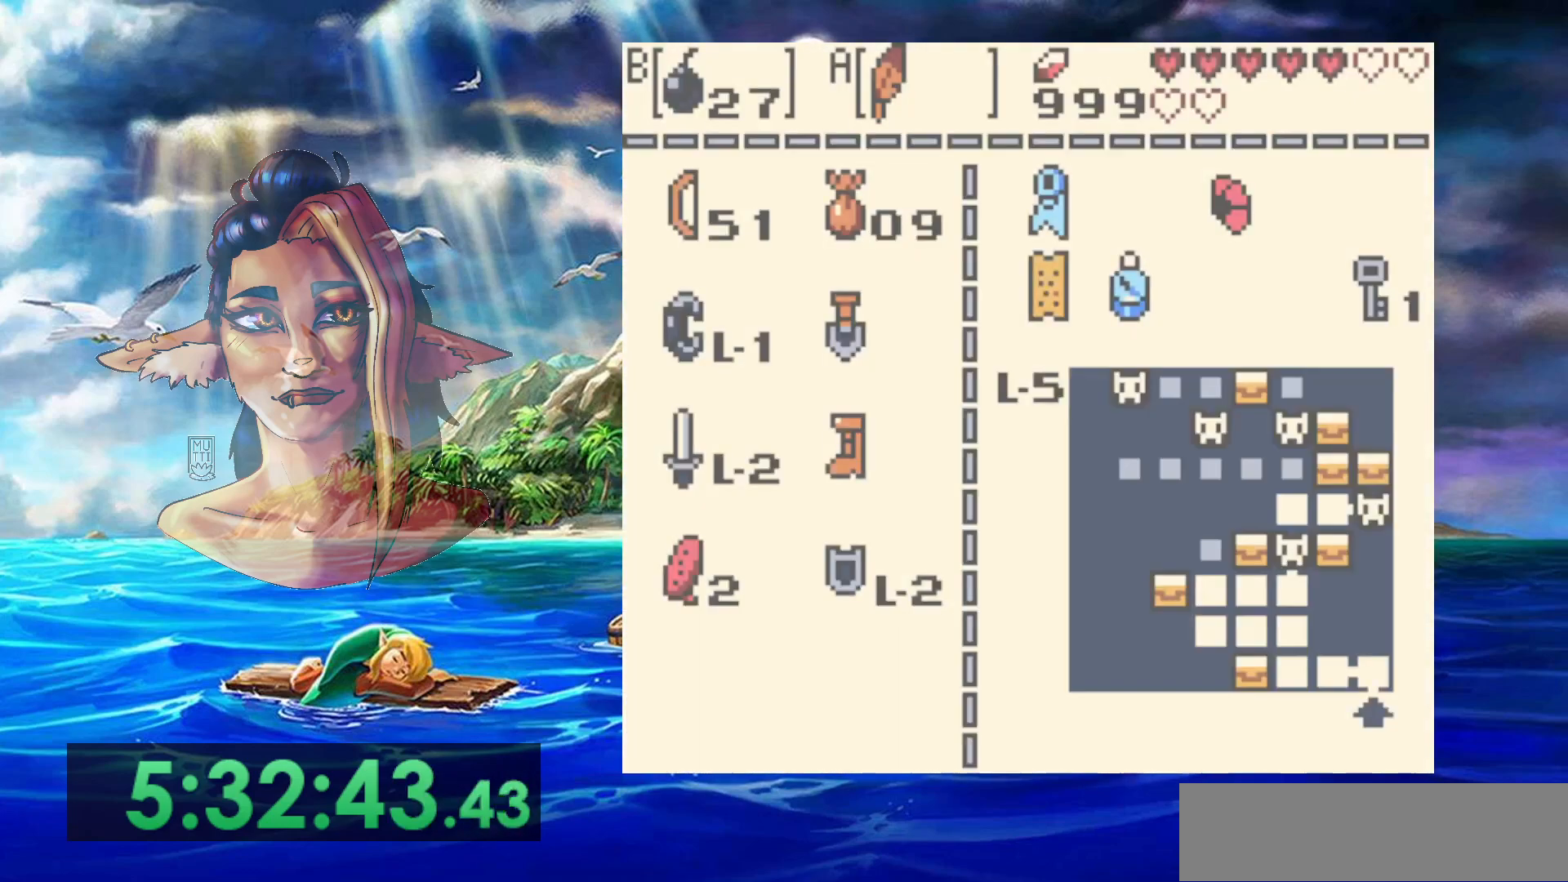
{"buttons": [], "events": []}
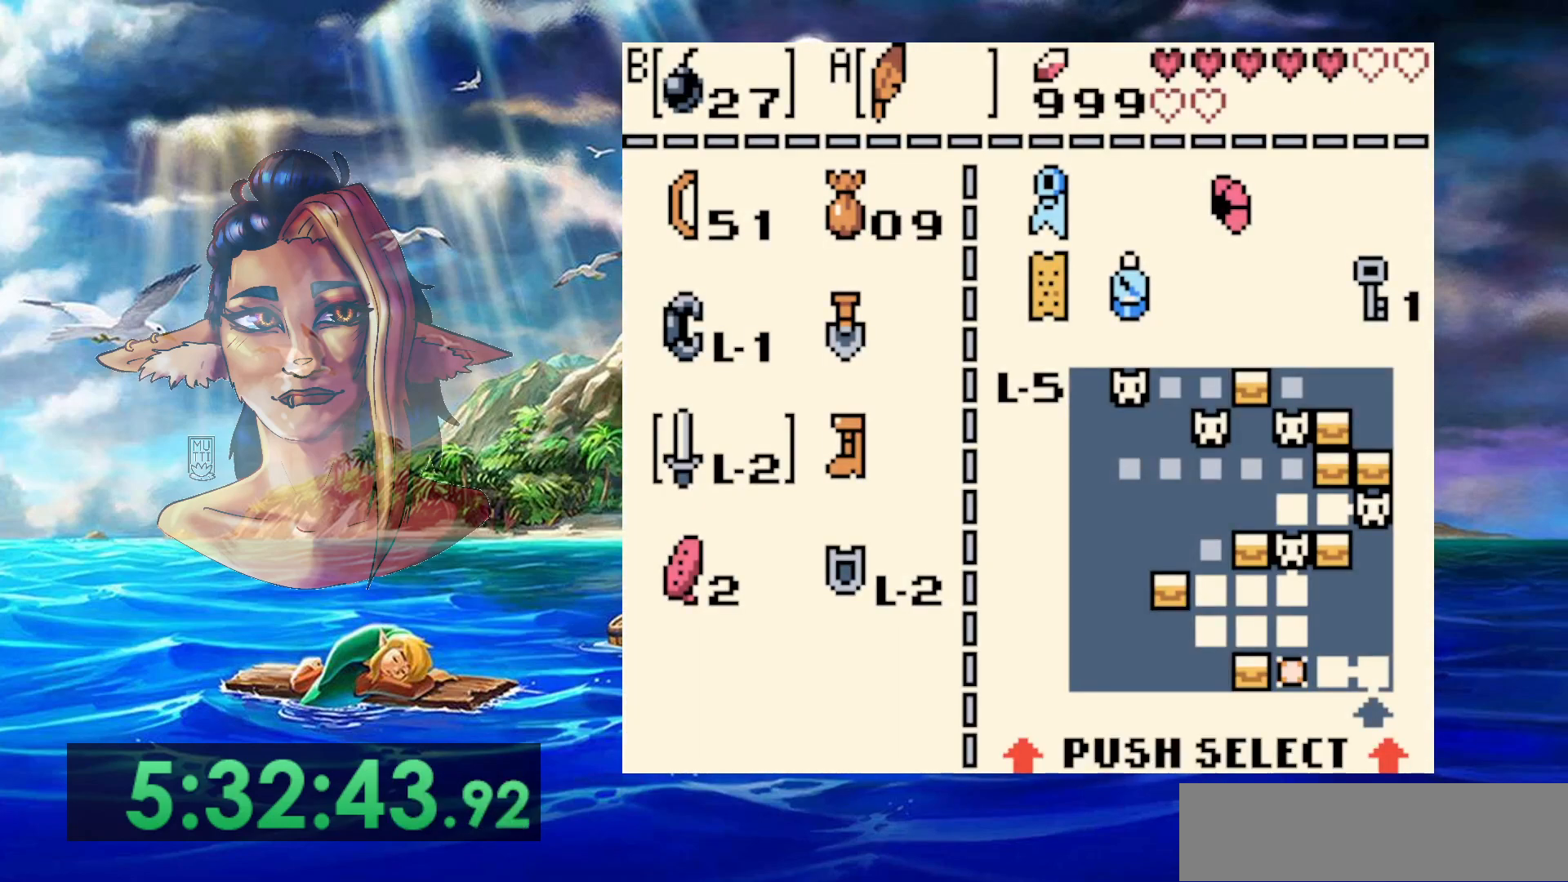
{"buttons": ["B"], "events": [[150, "B", "down"], [250, "B", "up"], [500, "B", "down"]]}
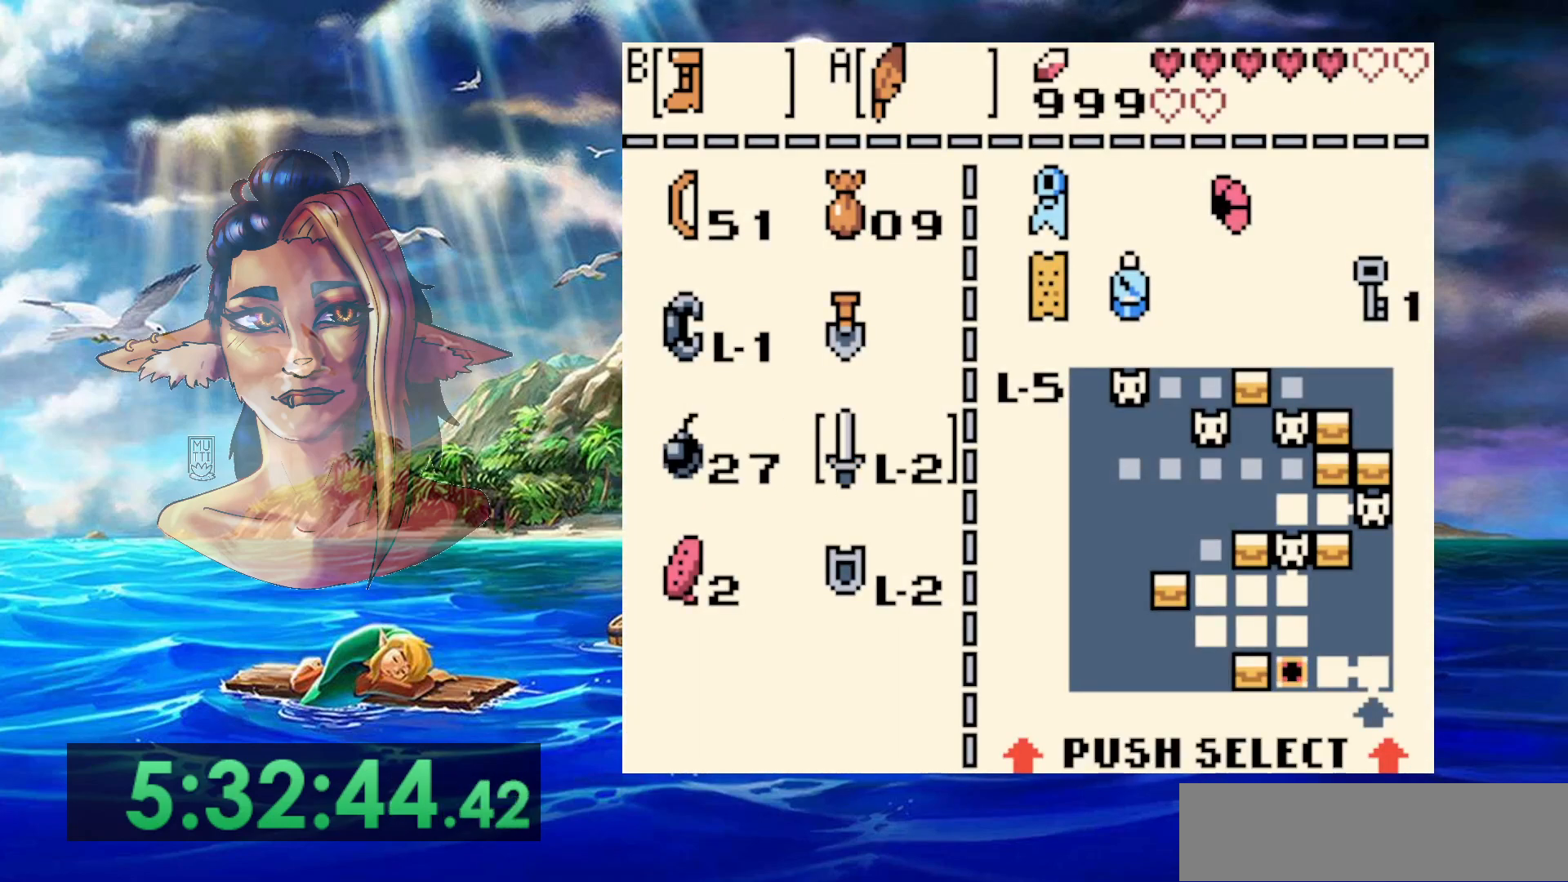
{"buttons": [], "events": [[117, "B", "up"]]}
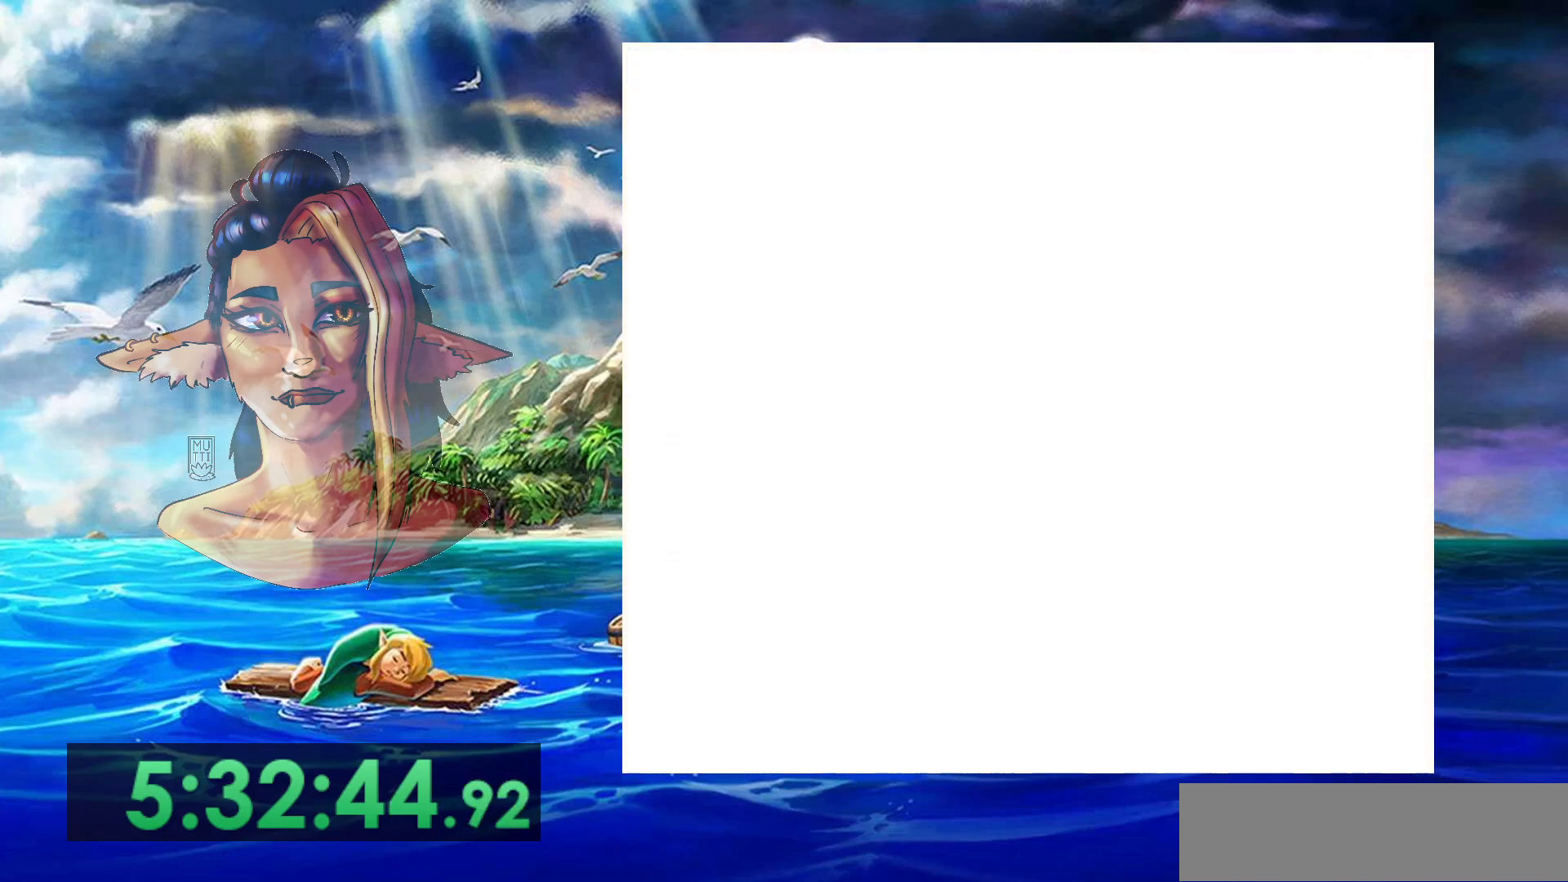
{"buttons": [], "events": []}
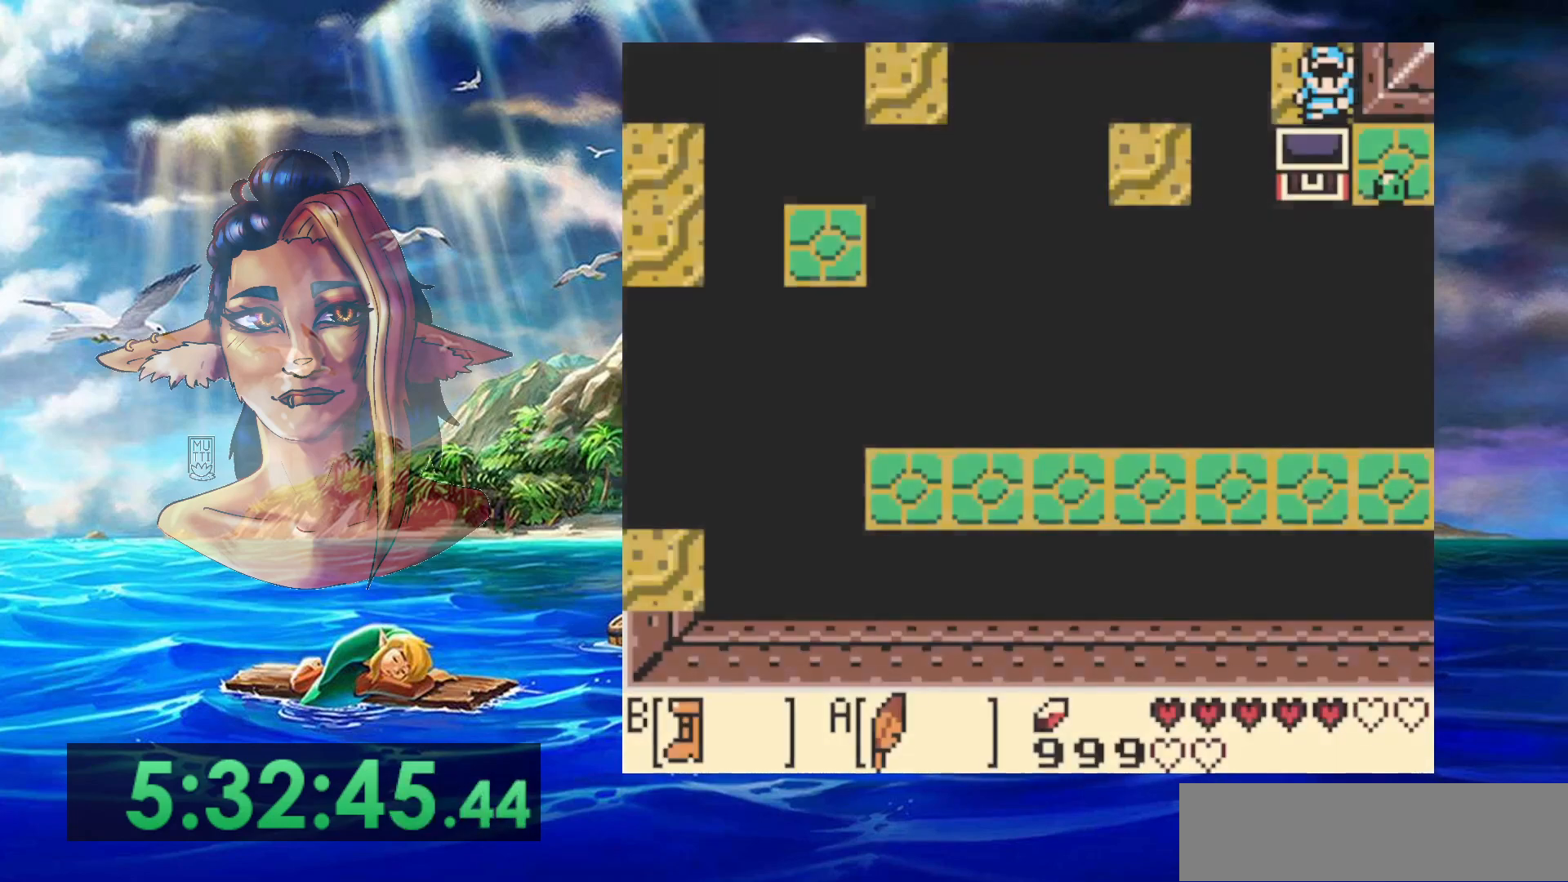
{"buttons": ["A", "DPAD_LEFT"], "events": [[100, "DPAD_LEFT", "down"], [167, "DPAD_LEFT", "up"], [483, "A", "down"], [483, "DPAD_LEFT", "down"]]}
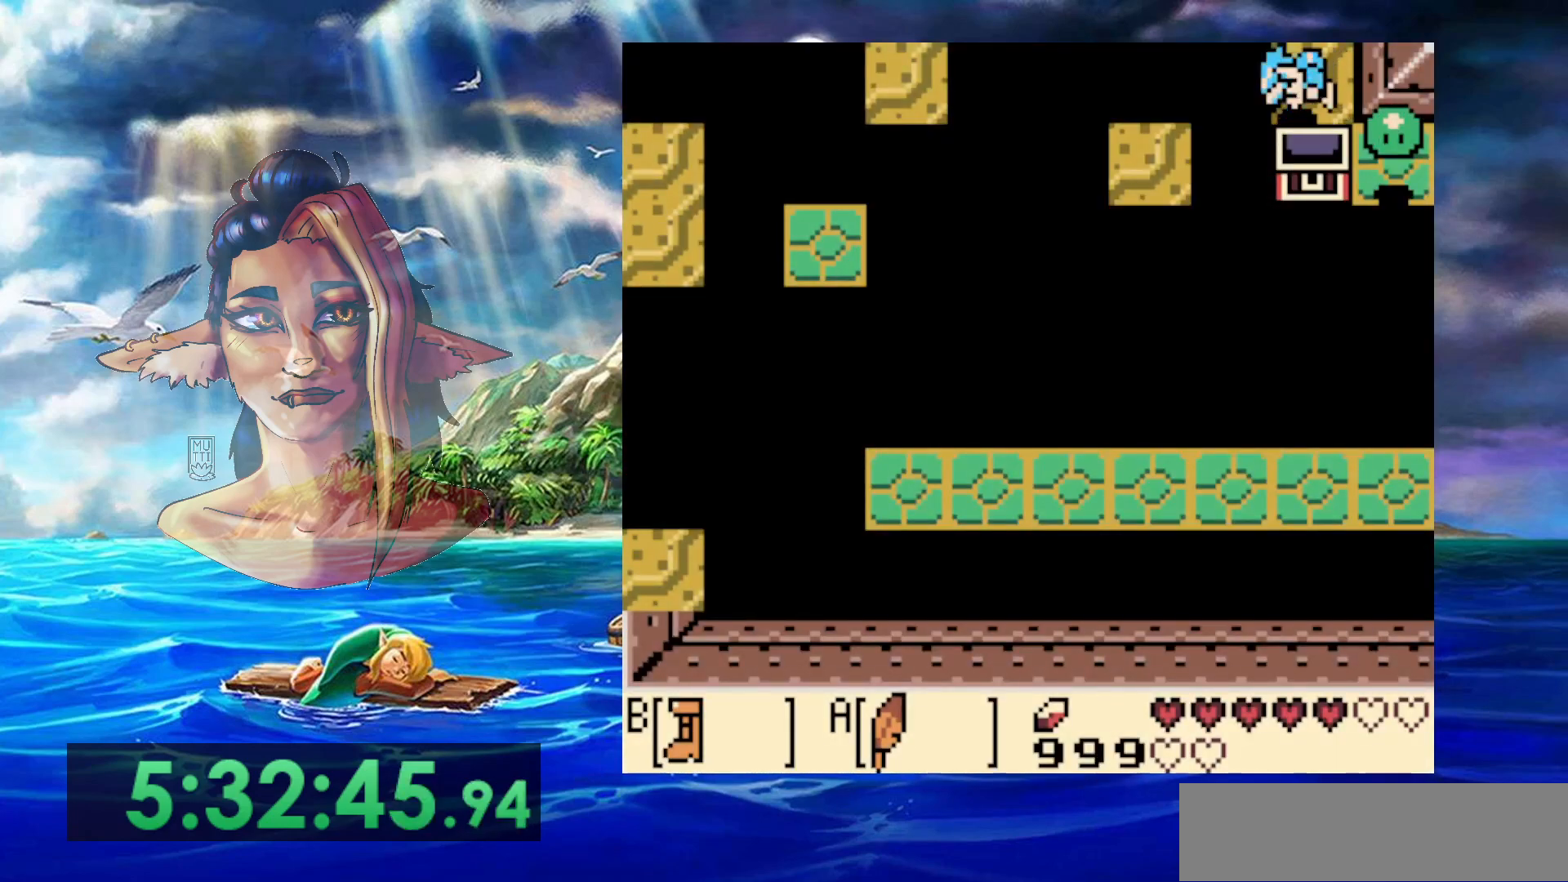
{"buttons": ["DPAD_DOWN"], "events": [[200, "DPAD_DOWN", "down"], [250, "A", "up"], [317, "DPAD_LEFT", "up"]]}
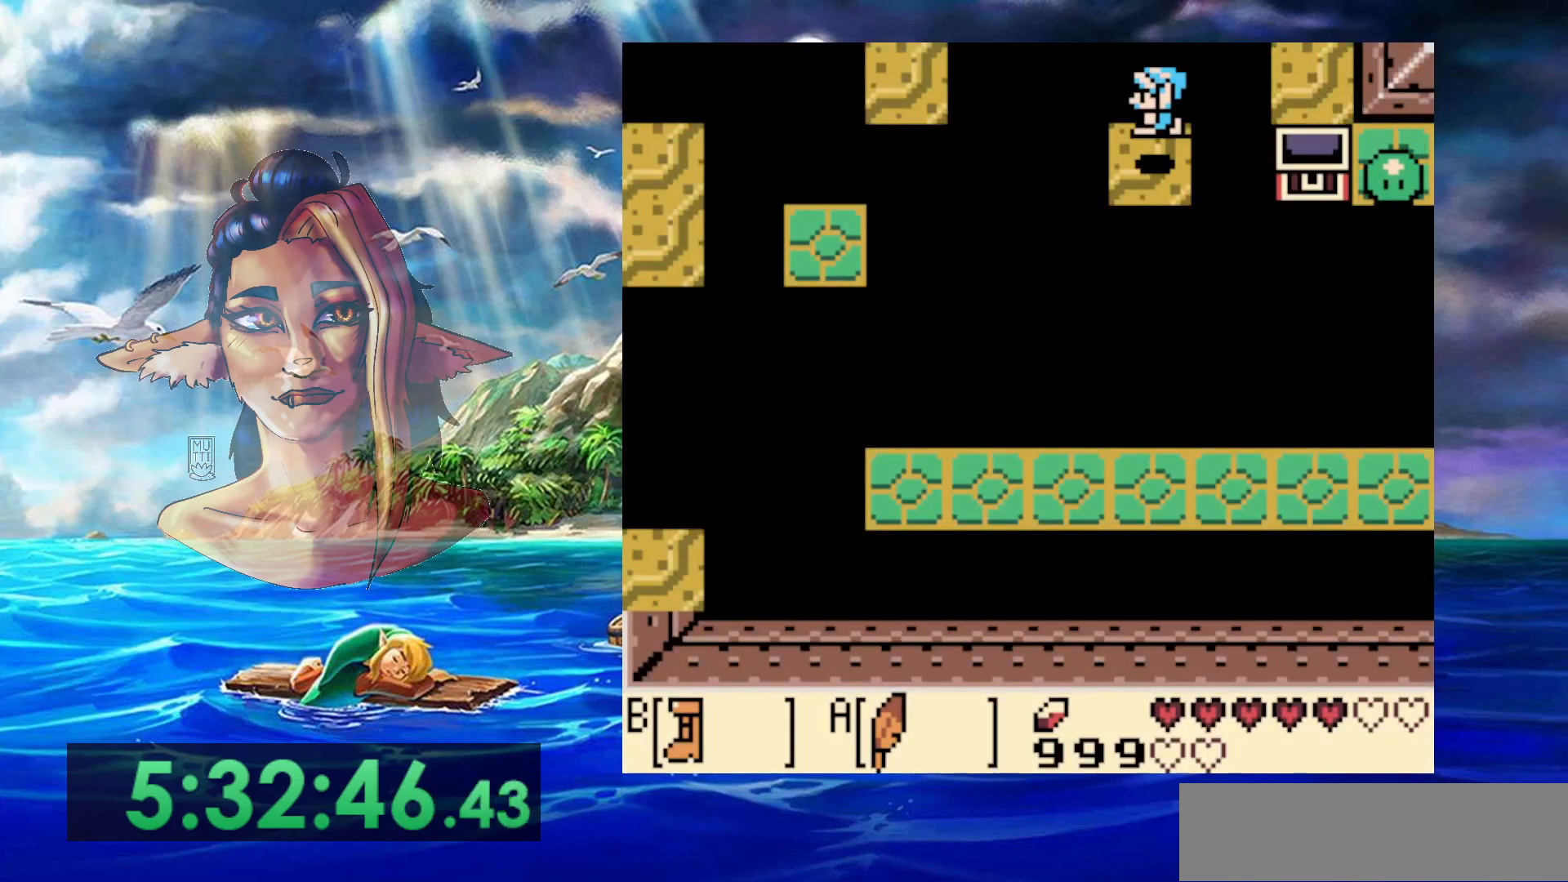
{"buttons": [], "events": [[50, "DPAD_DOWN", "up"]]}
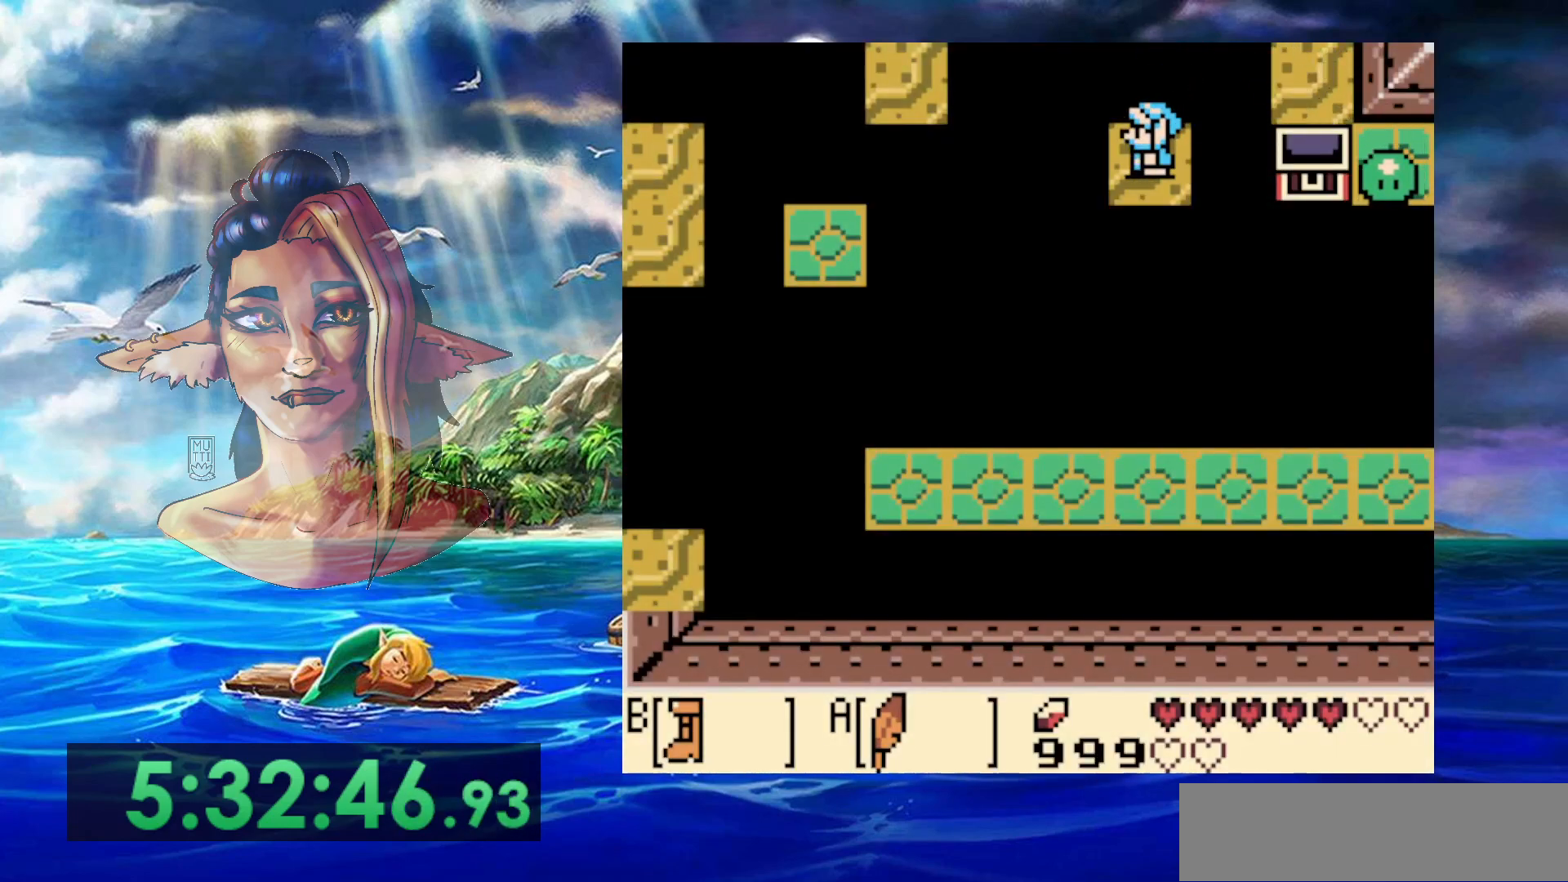
{"buttons": ["B"], "events": [[367, "DPAD_LEFT", "down"], [400, "DPAD_LEFT", "up"], [500, "B", "down"]]}
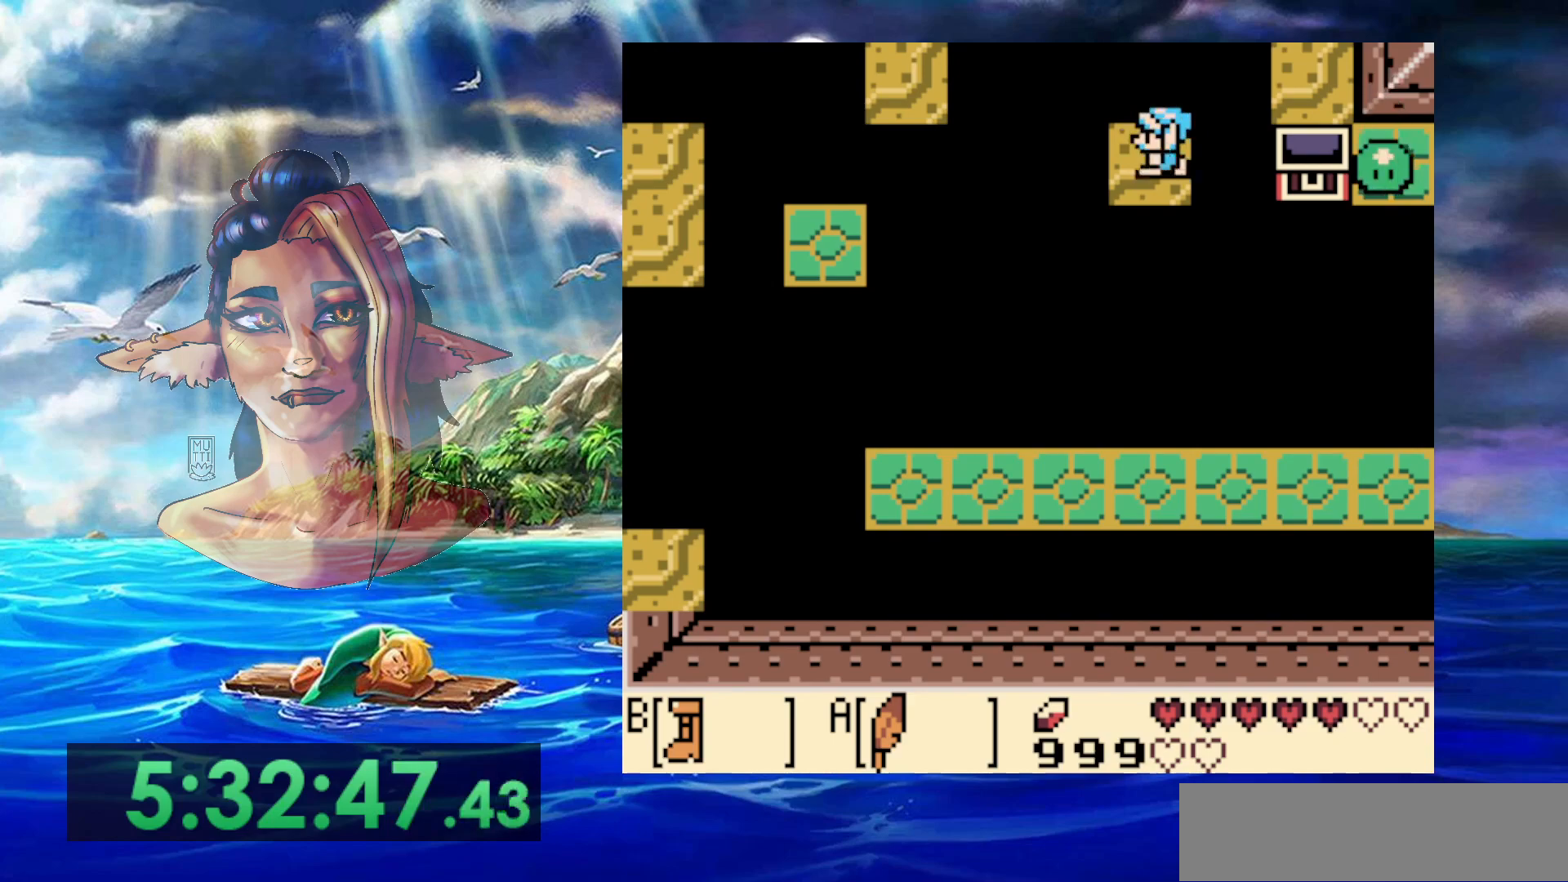
{"buttons": ["B"], "events": []}
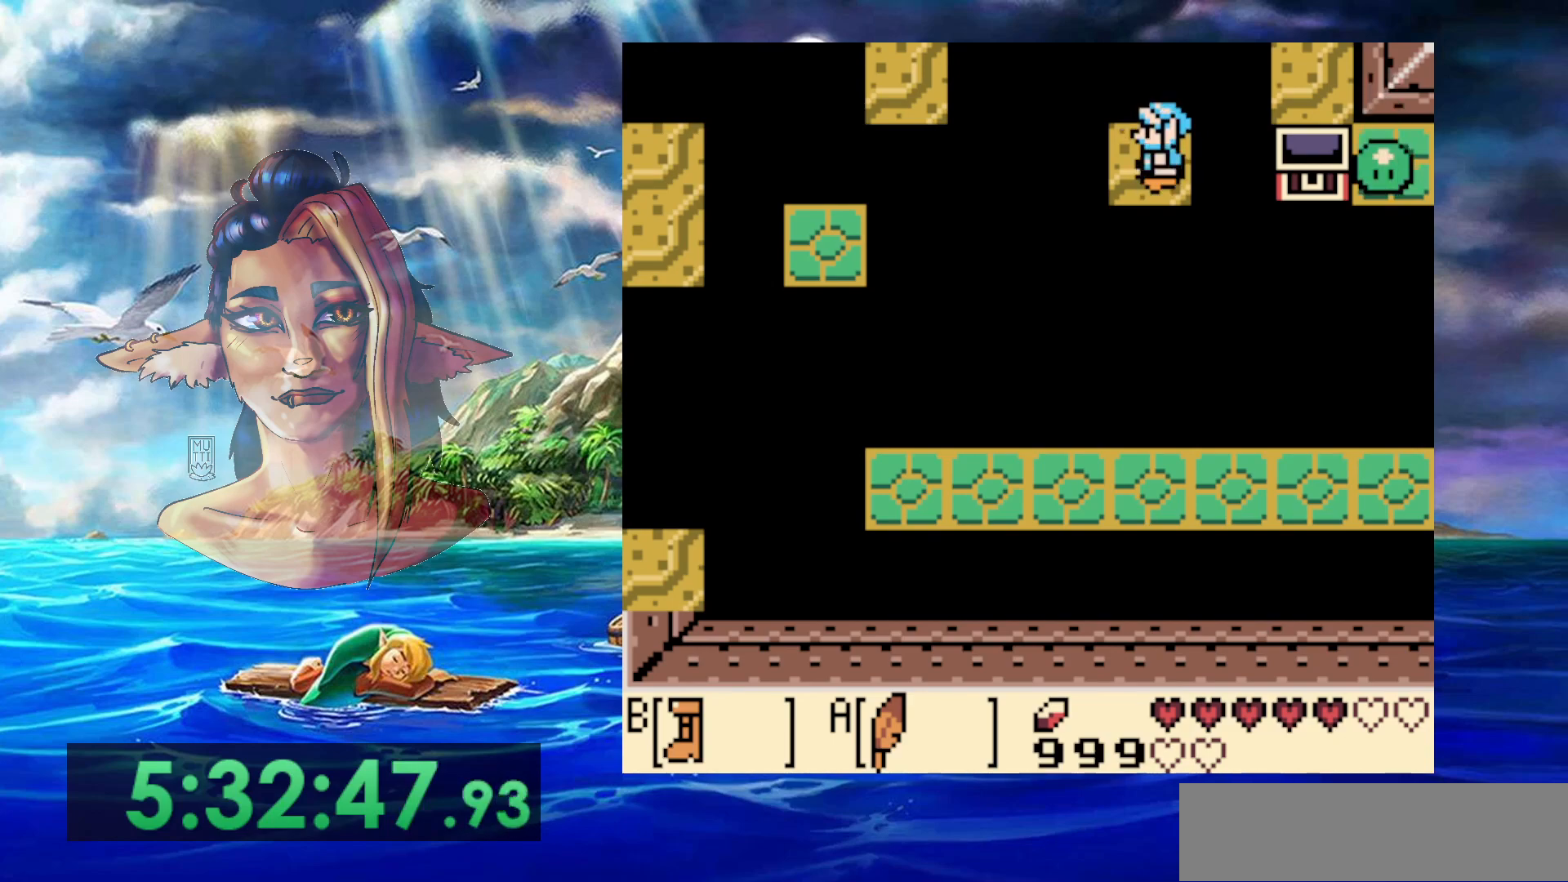
{"buttons": ["B", "DPAD_UP"], "events": [[67, "A", "down"], [183, "DPAD_UP", "down"], [433, "A", "up"]]}
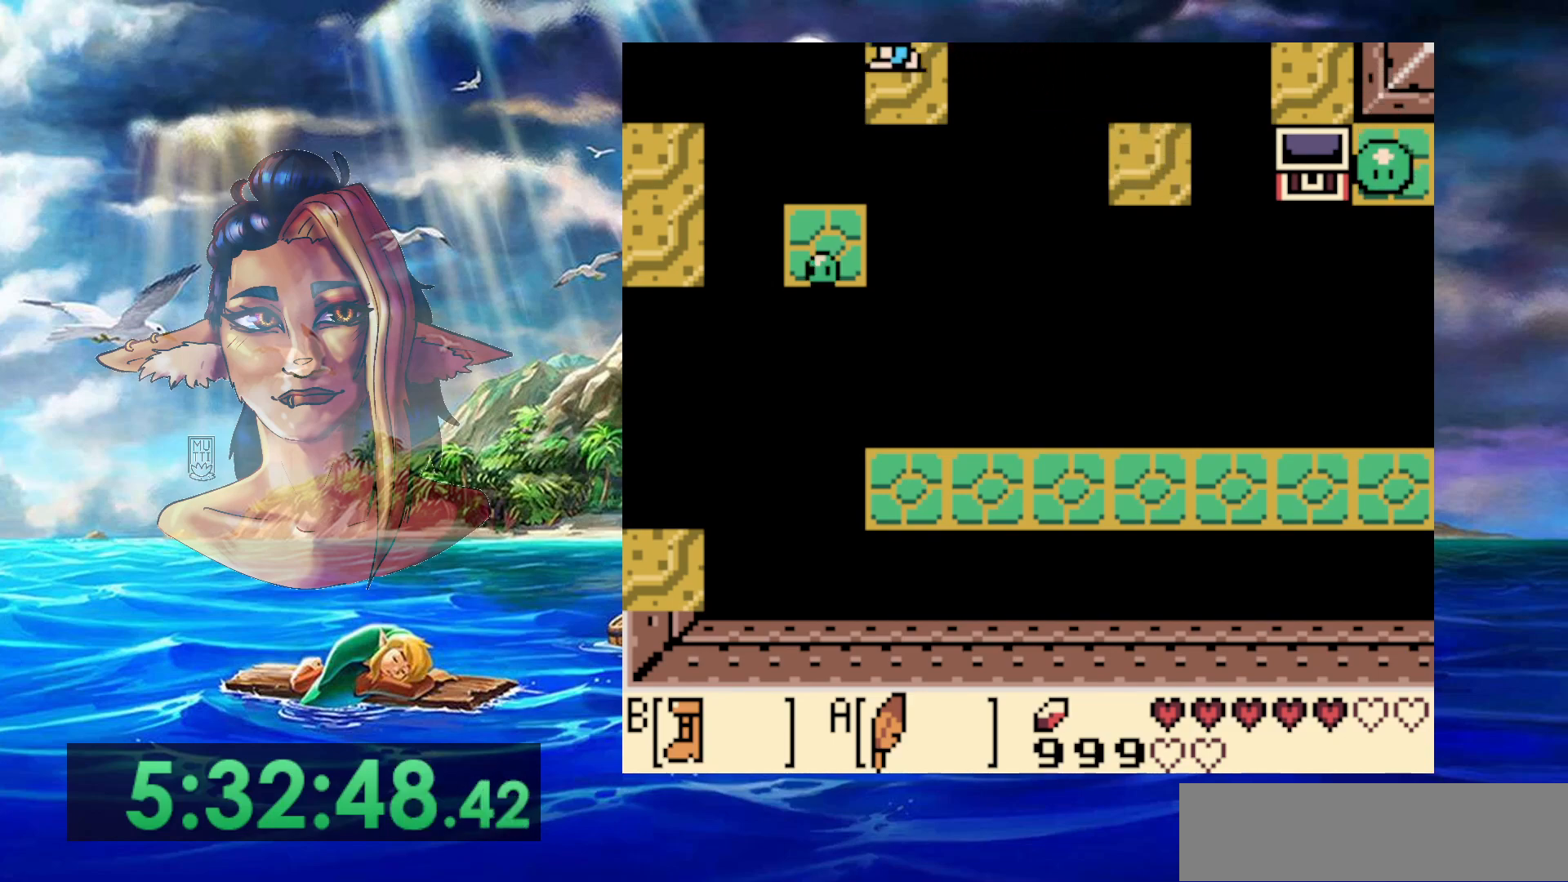
{"buttons": ["DPAD_UP"], "events": [[33, "B", "up"]]}
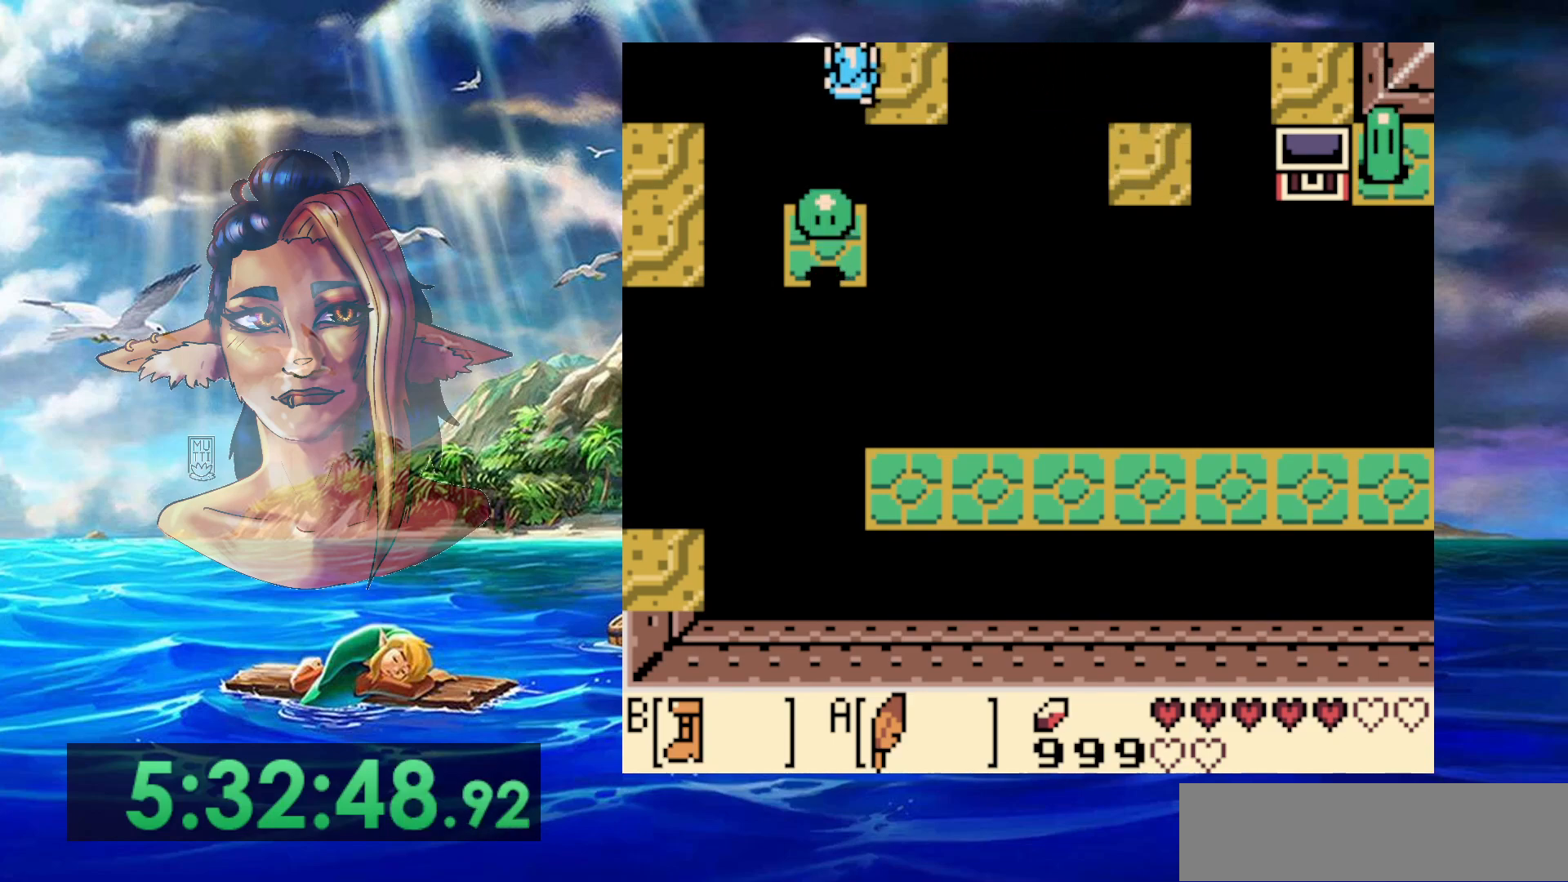
{"buttons": [], "events": [[317, "DPAD_UP", "up"]]}
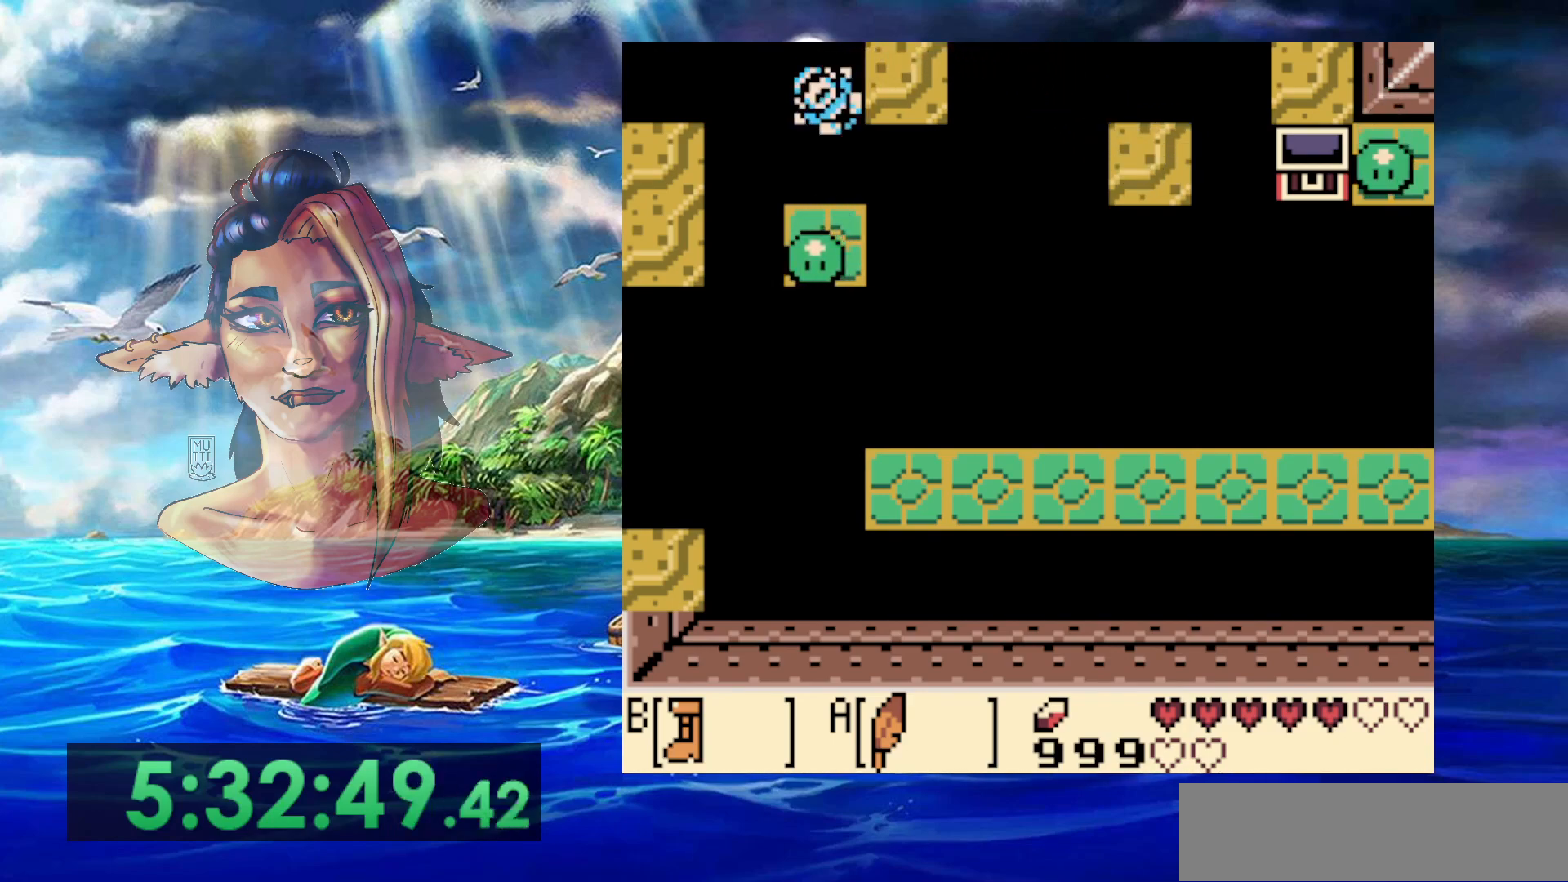
{"buttons": [], "events": []}
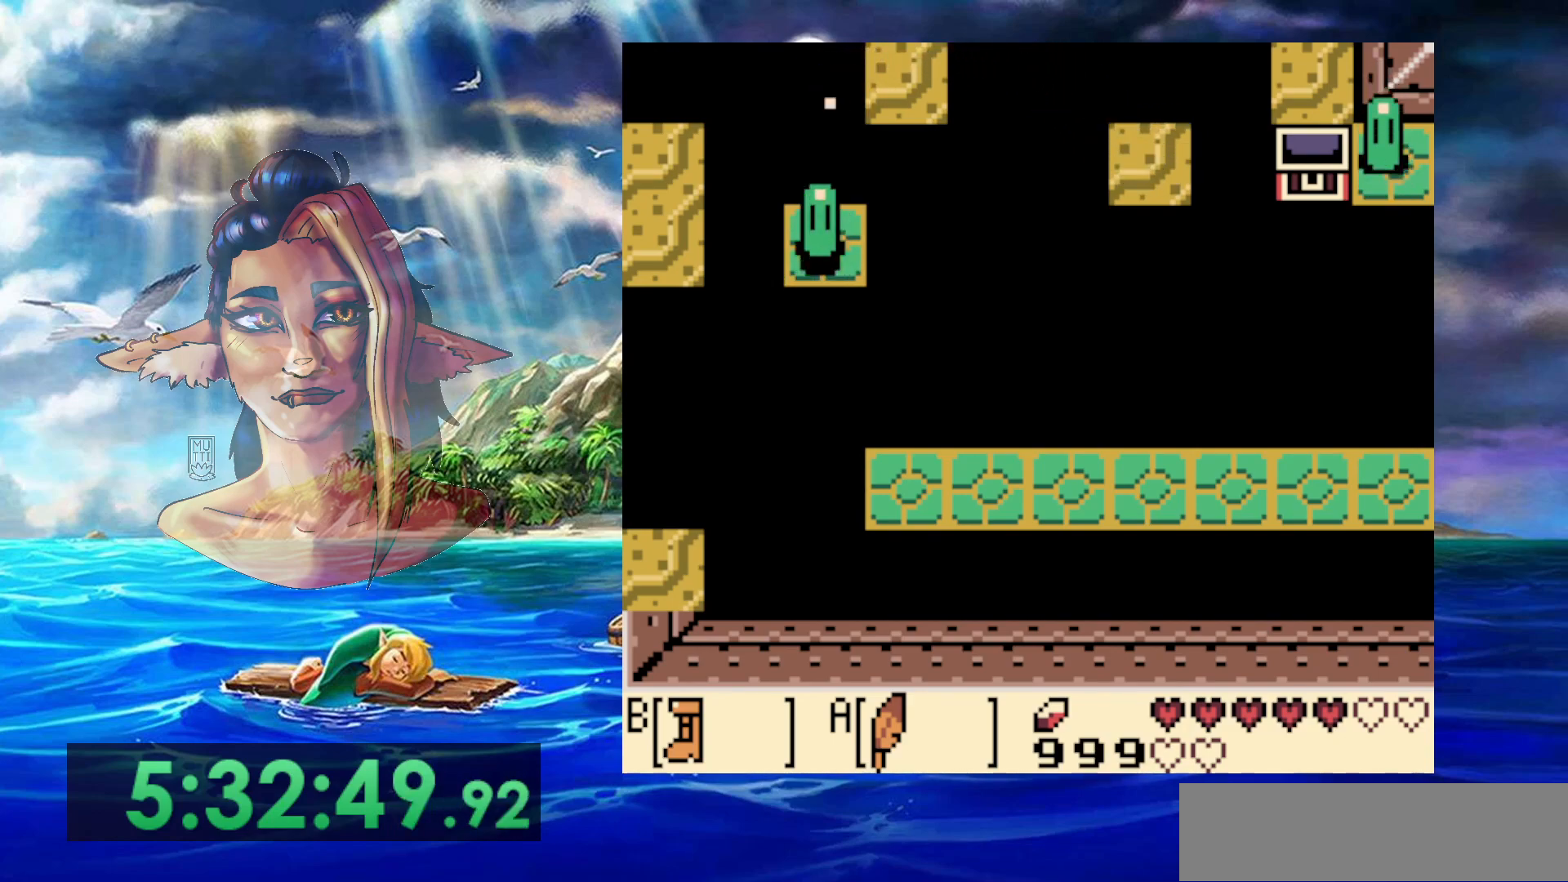
{"buttons": [], "events": []}